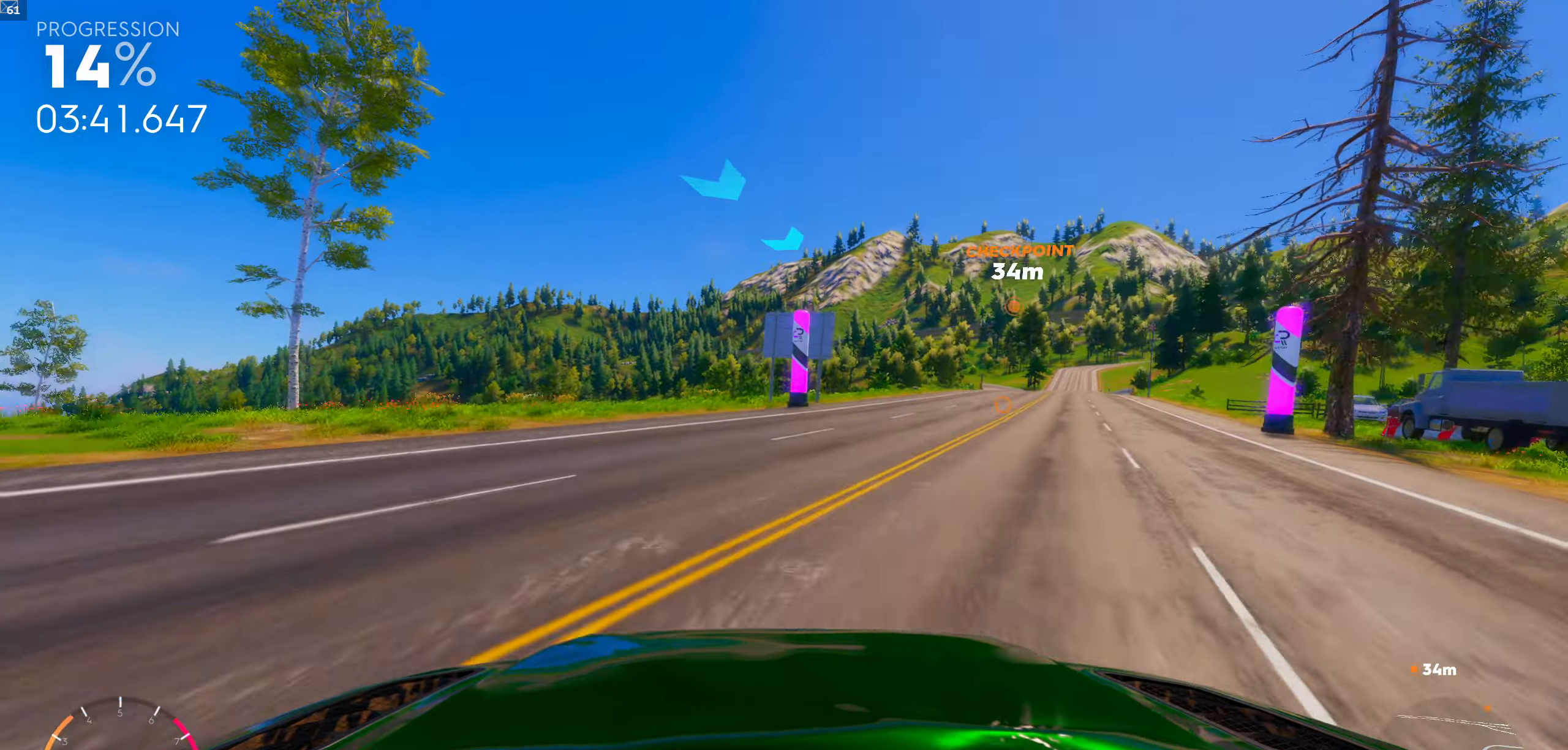
Gameplay with a controller (Xbox layout); each line is a JSON object with the inputs held at the frame after it. "events" lists button and stick changes between this image and that frame as [ms after this image, input, new state], when the widget could be followed in between.
{"buttons": [], "left_stick": "left", "right_stick": "center", "events": [[166, "left_stick", "center"], [300, "left_stick", "left"]]}
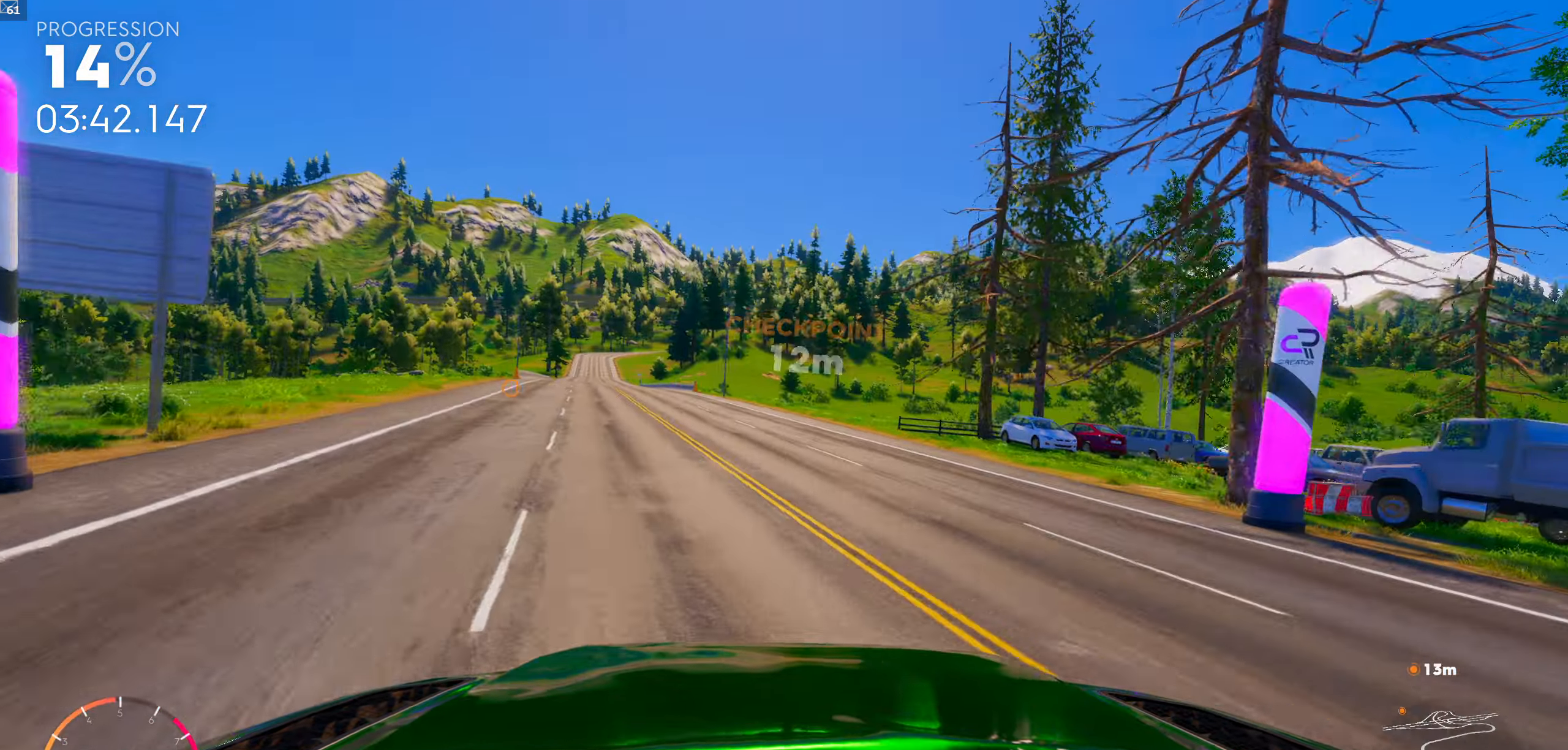
{"buttons": [], "left_stick": "center", "right_stick": "center", "events": [[383, "left_stick", "center"]]}
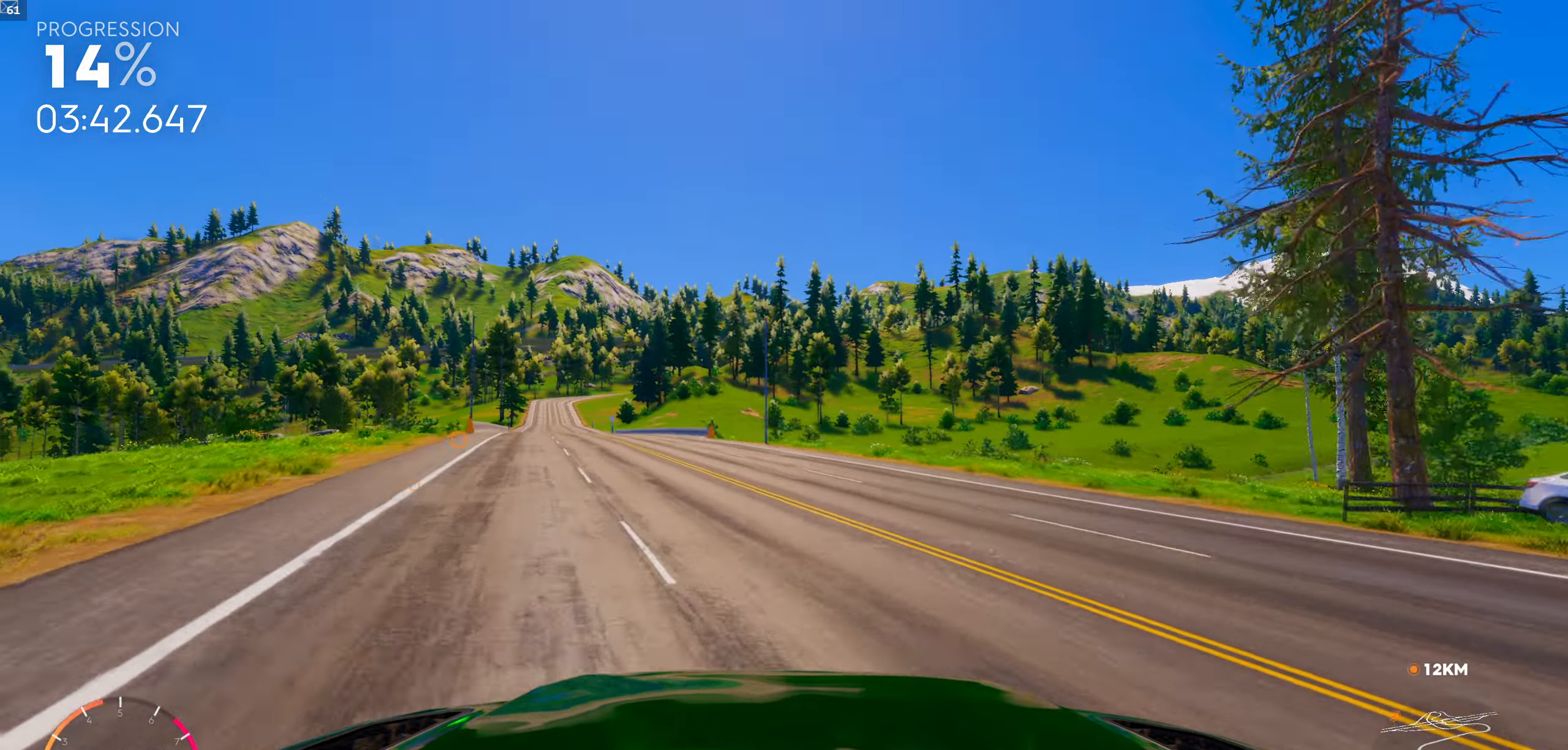
{"buttons": [], "left_stick": "center", "right_stick": "center", "events": [[166, "left_stick", "left"], [400, "left_stick", "center"]]}
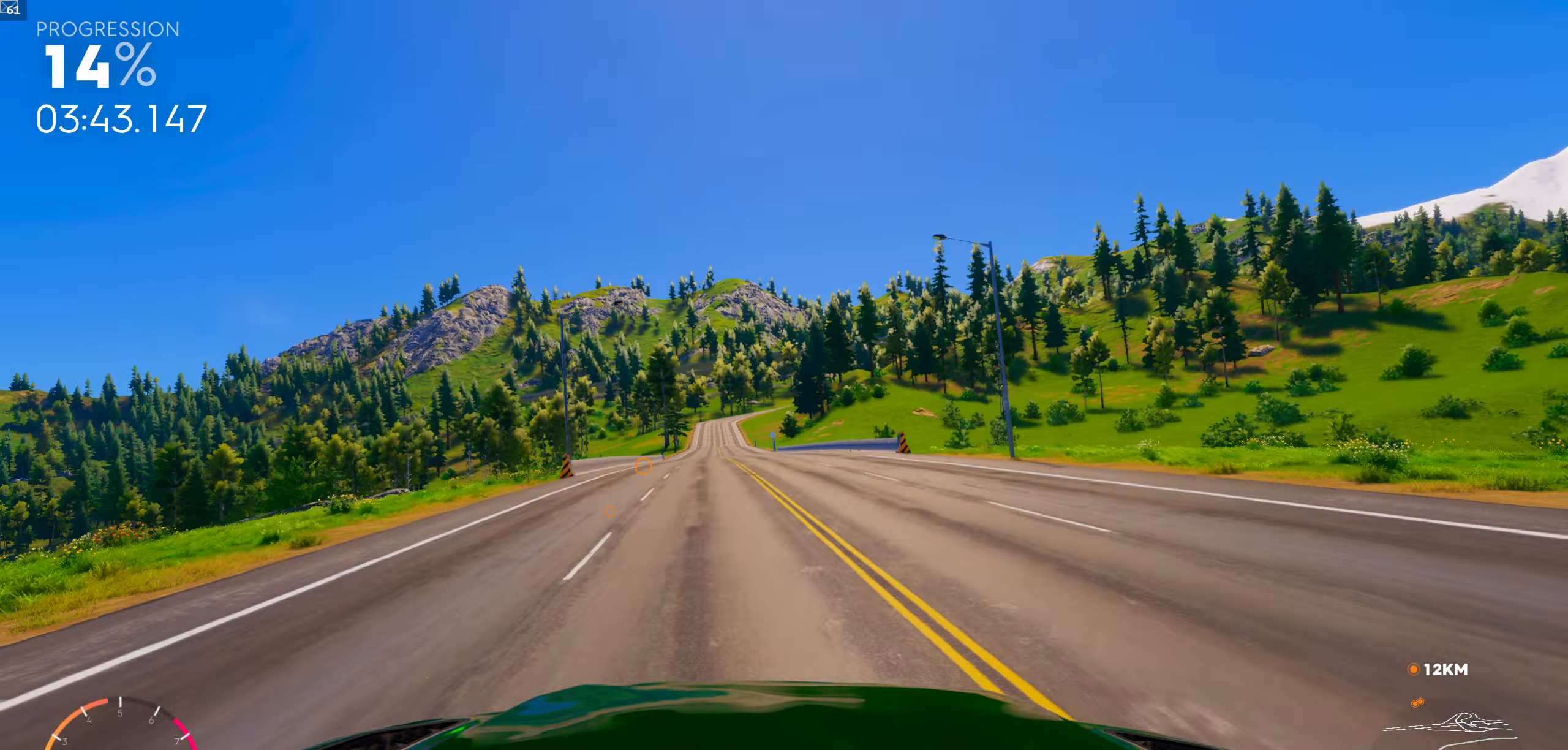
{"buttons": ["R1"], "left_stick": "left", "right_stick": "center", "events": [[100, "R1", "down"], [500, "left_stick", "left"]]}
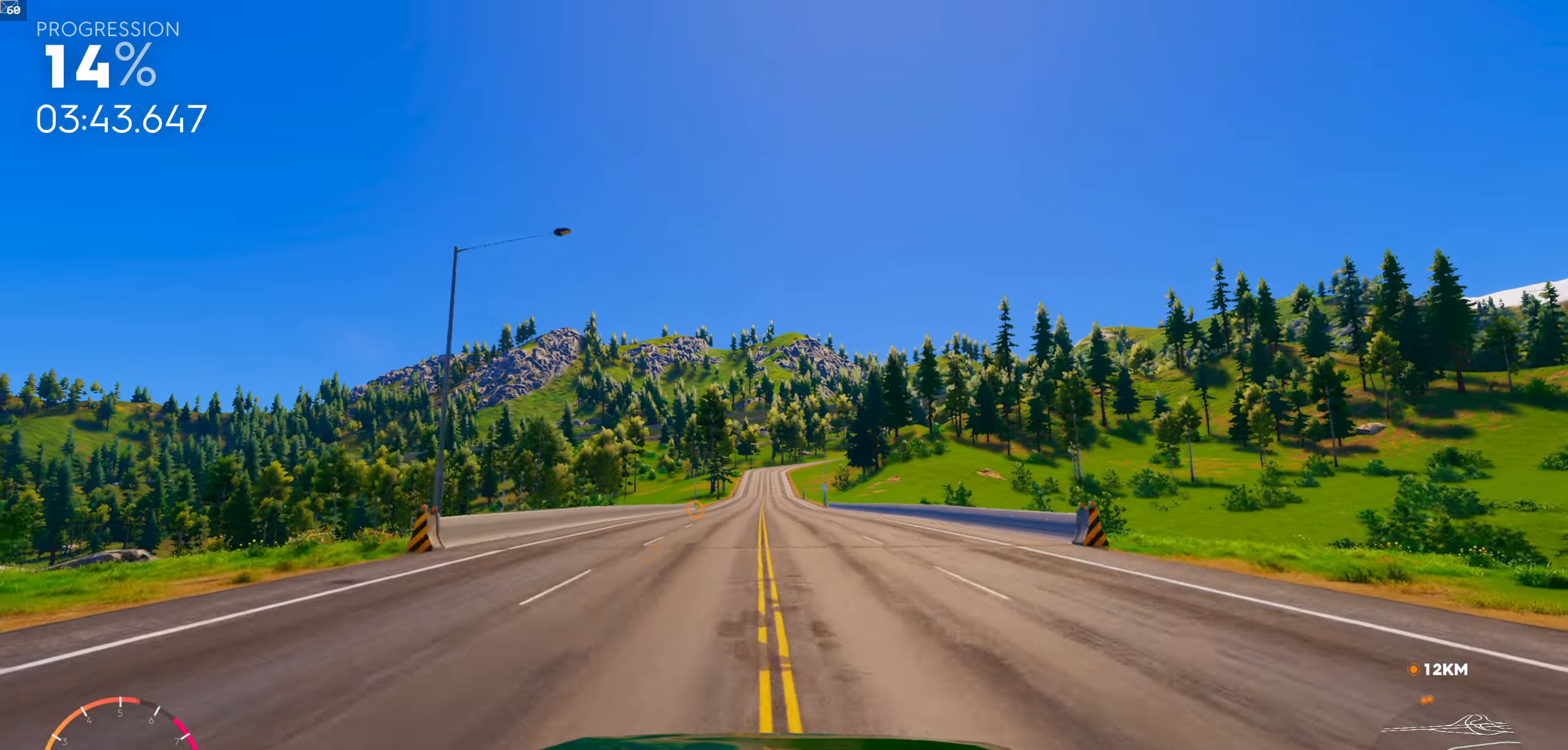
{"buttons": ["R1"], "left_stick": "center", "right_stick": "center", "events": [[83, "left_stick", "center"]]}
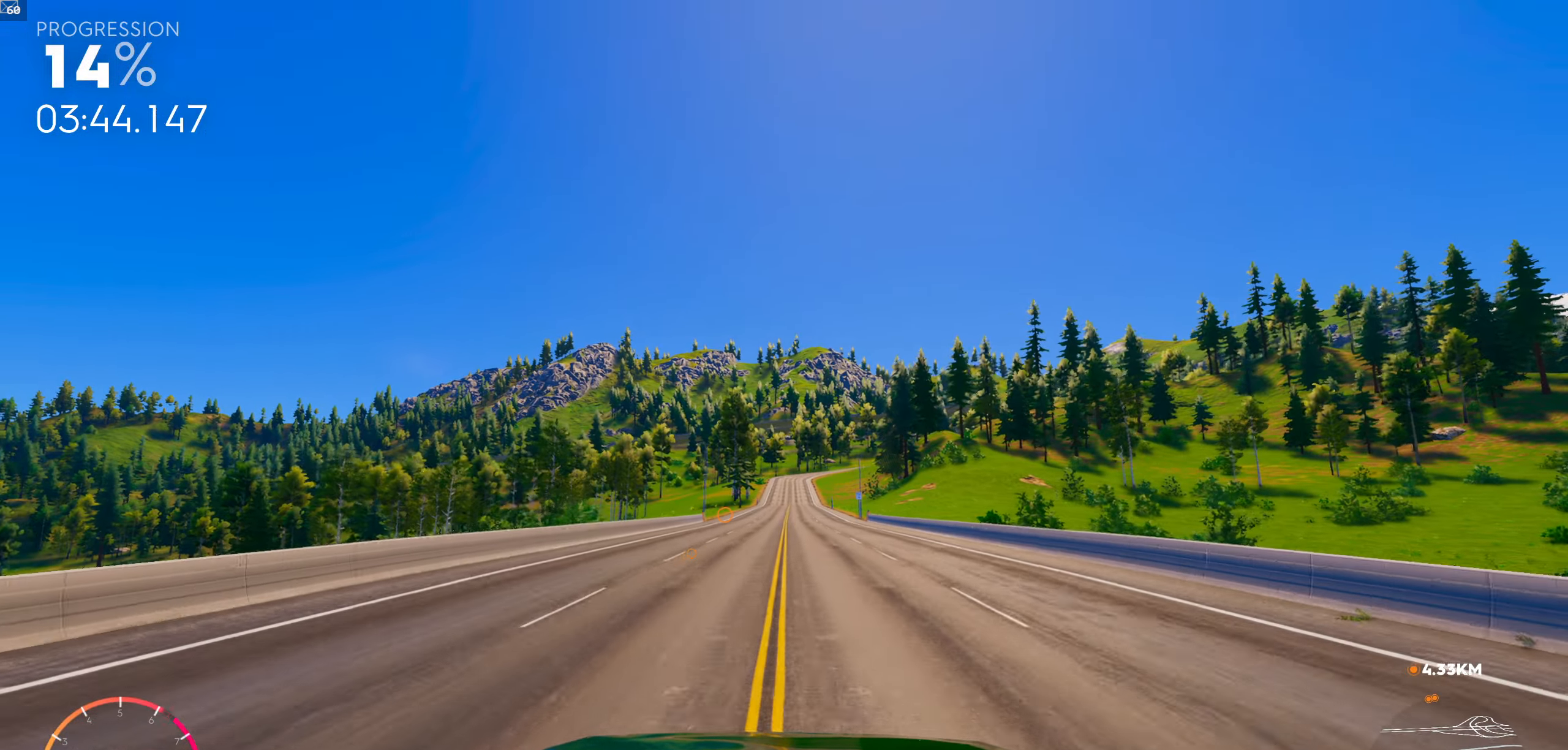
{"buttons": ["R1"], "left_stick": "center", "right_stick": "center", "events": [[216, "DPAD_UP", "down"], [316, "DPAD_UP", "up"]]}
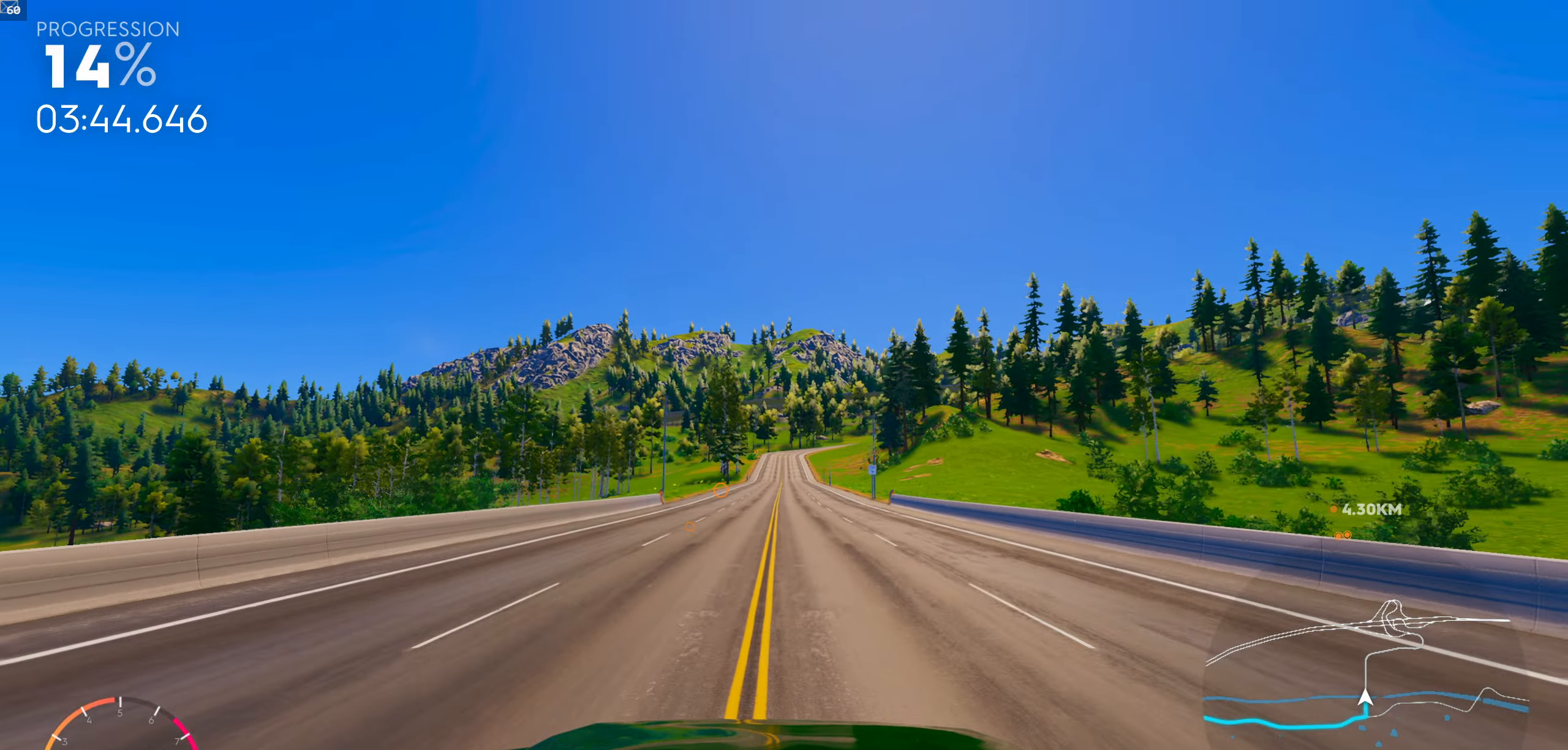
{"buttons": ["R1"], "left_stick": "center", "right_stick": "center", "events": []}
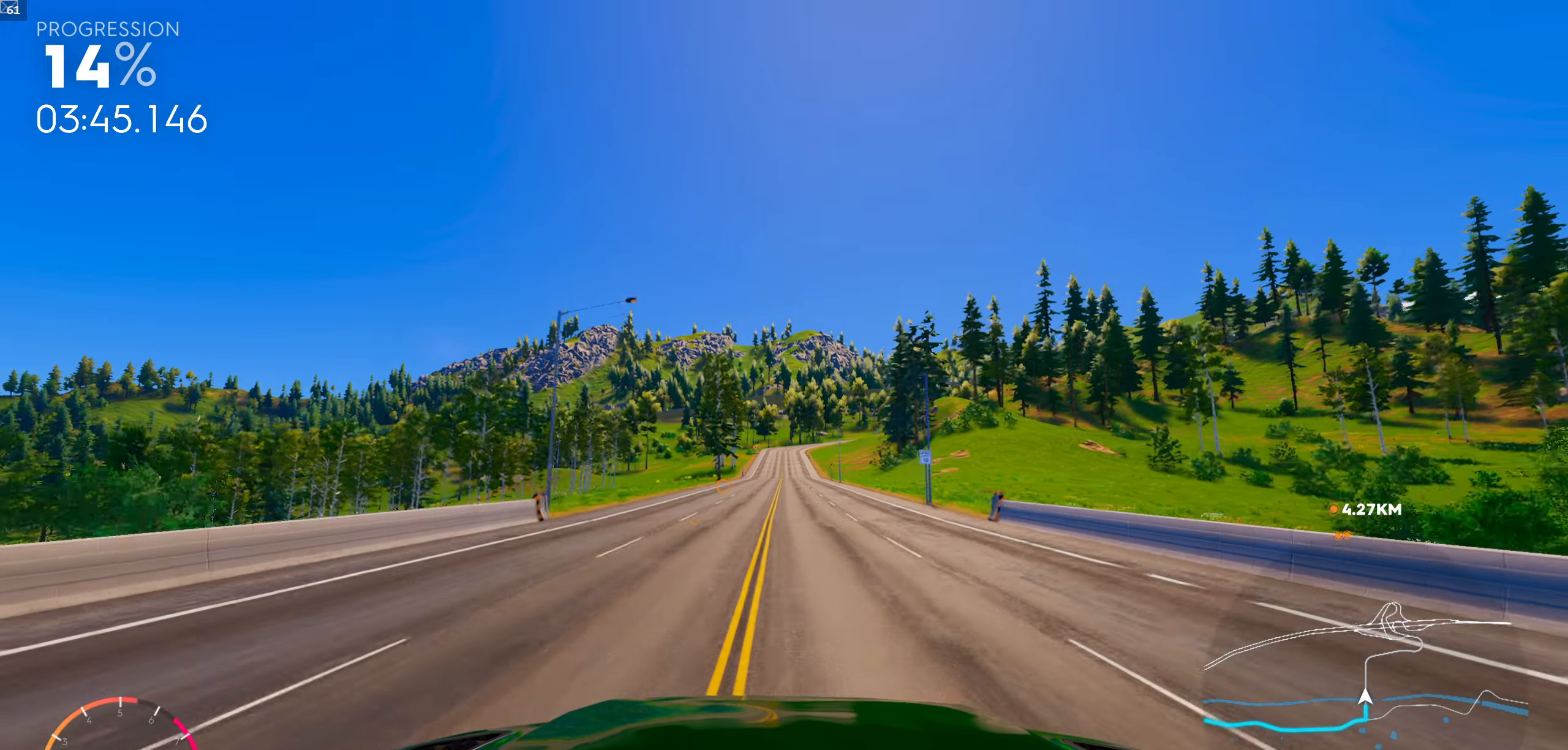
{"buttons": ["R1"], "left_stick": "center", "right_stick": "center", "events": []}
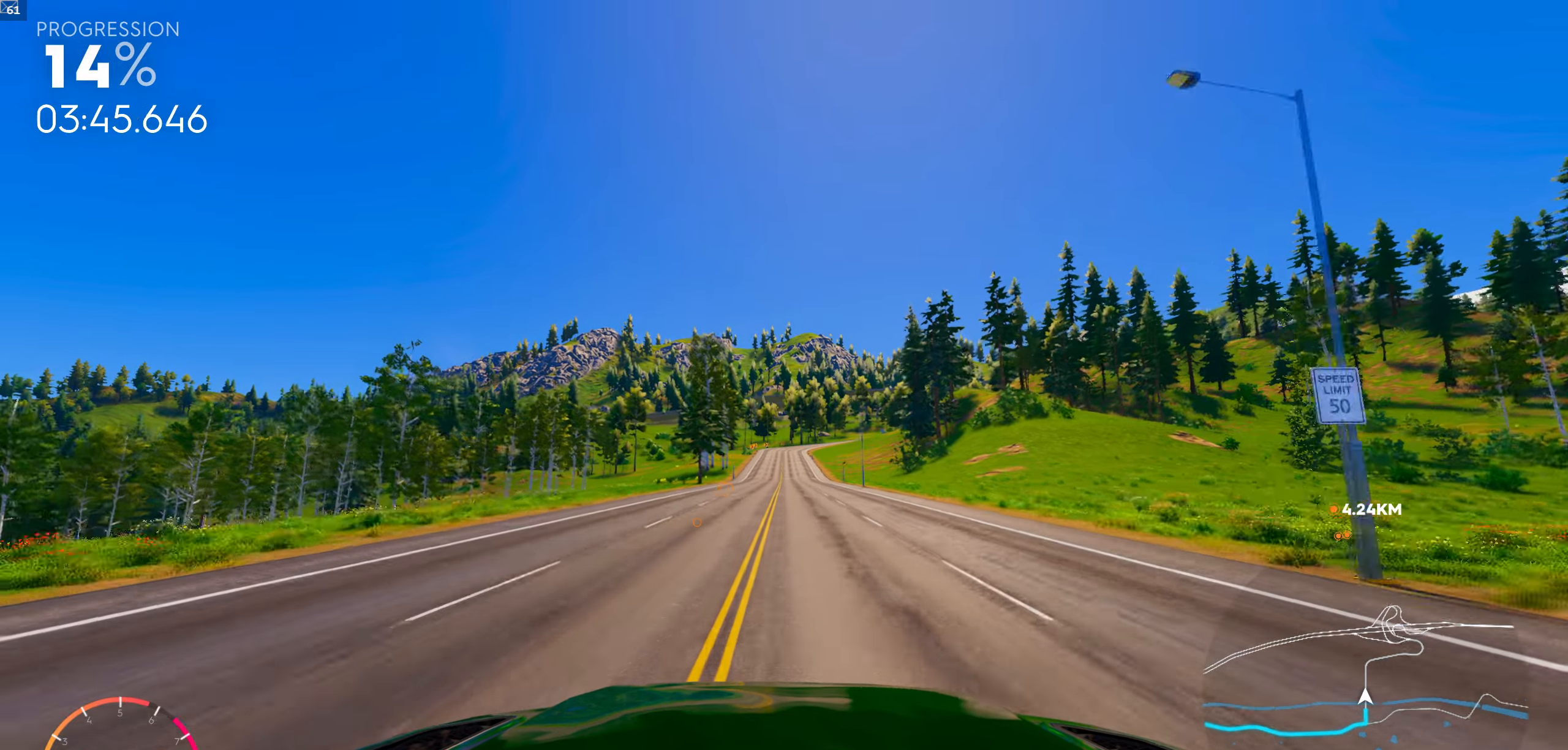
{"buttons": ["R1"], "left_stick": "center", "right_stick": "center", "events": []}
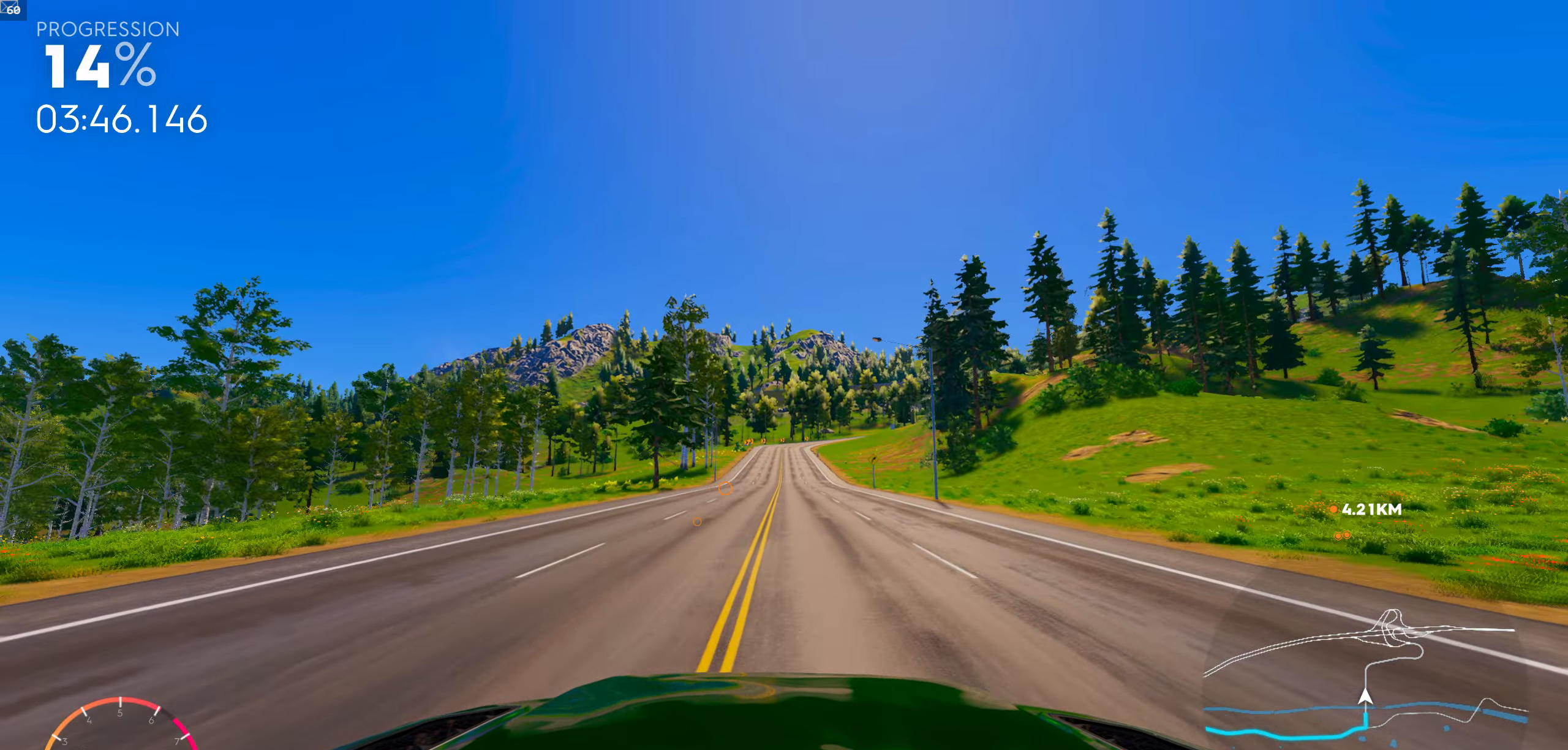
{"buttons": [], "left_stick": "center", "right_stick": "center", "events": [[467, "R1", "up"]]}
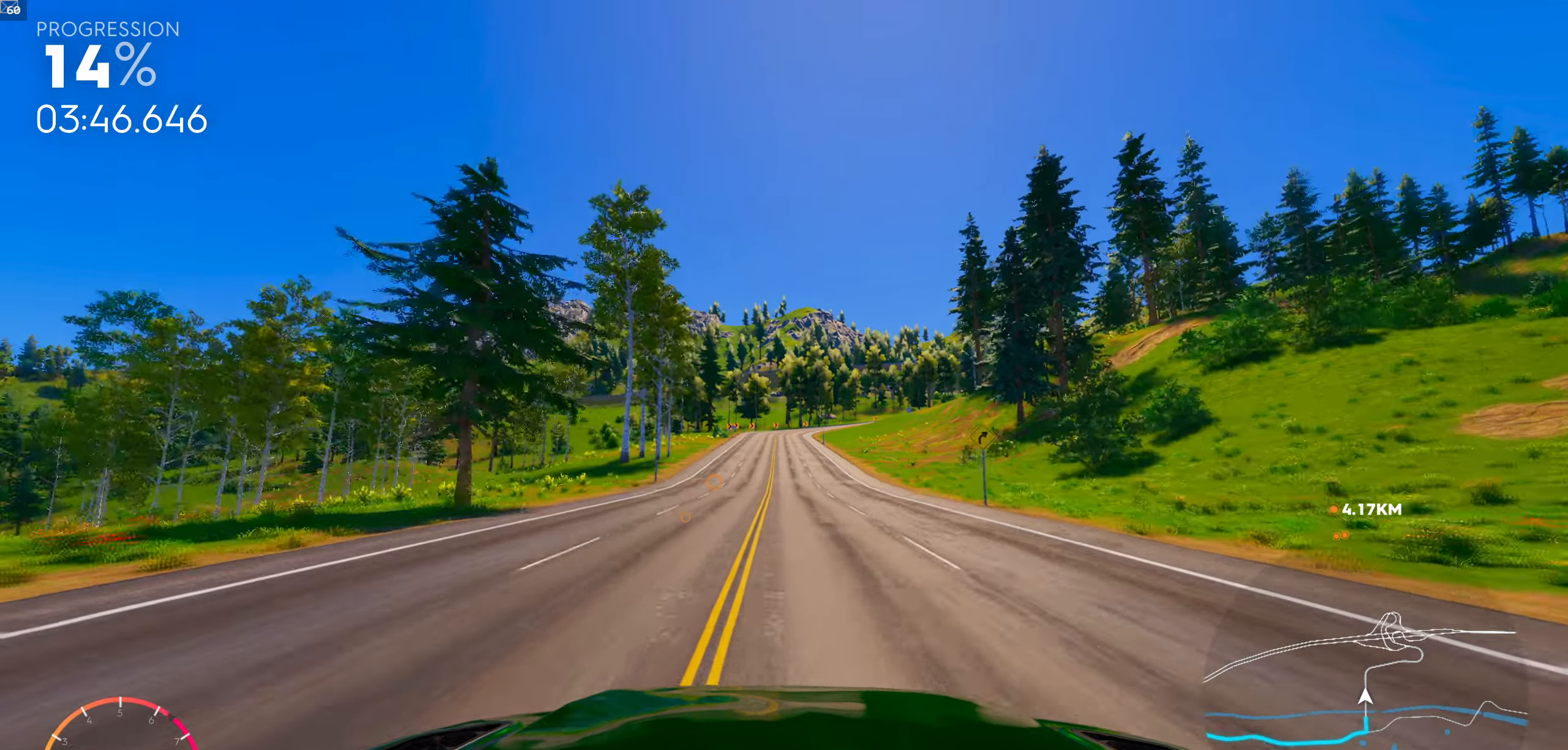
{"buttons": [], "left_stick": "center", "right_stick": "center", "events": []}
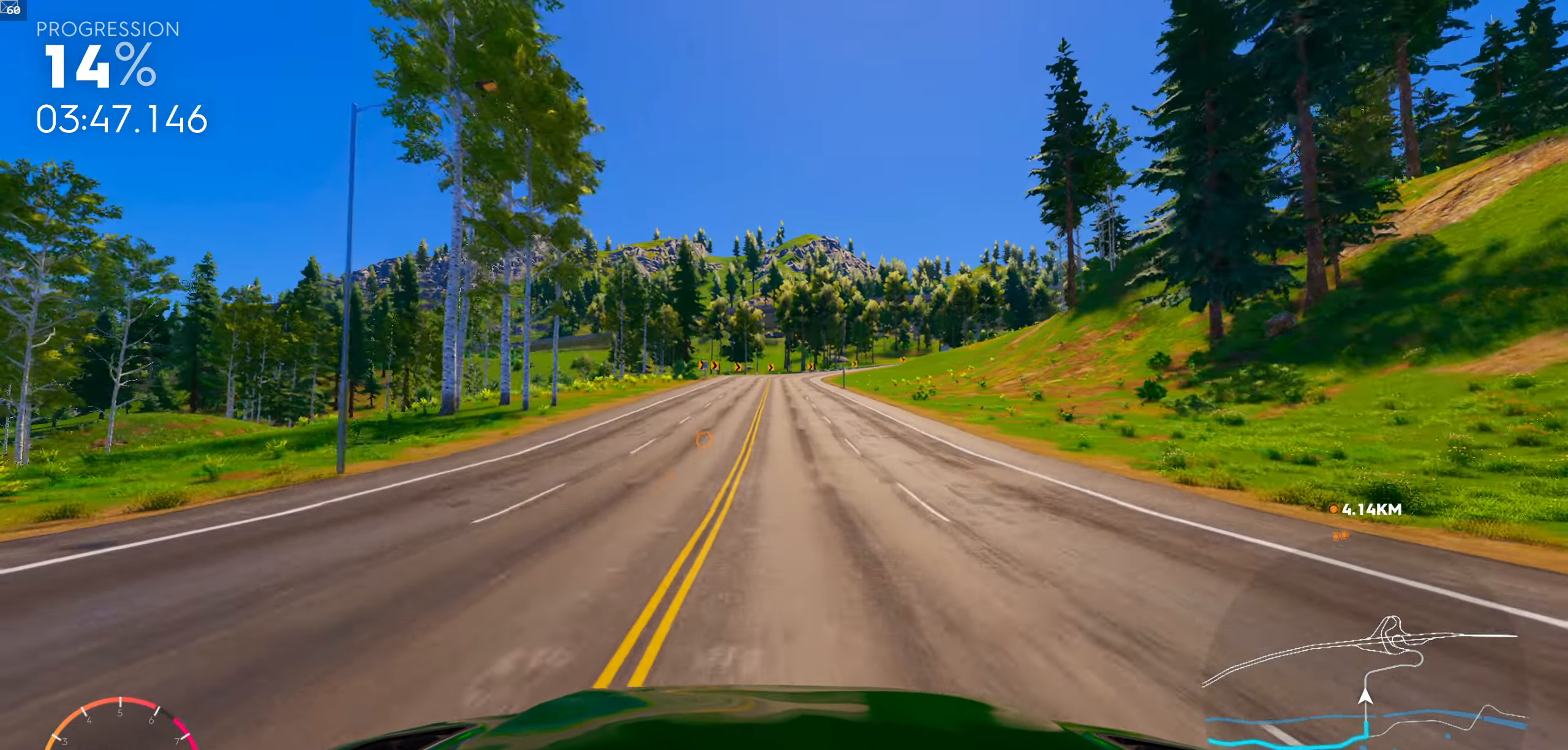
{"buttons": [], "left_stick": "center", "right_stick": "center", "events": []}
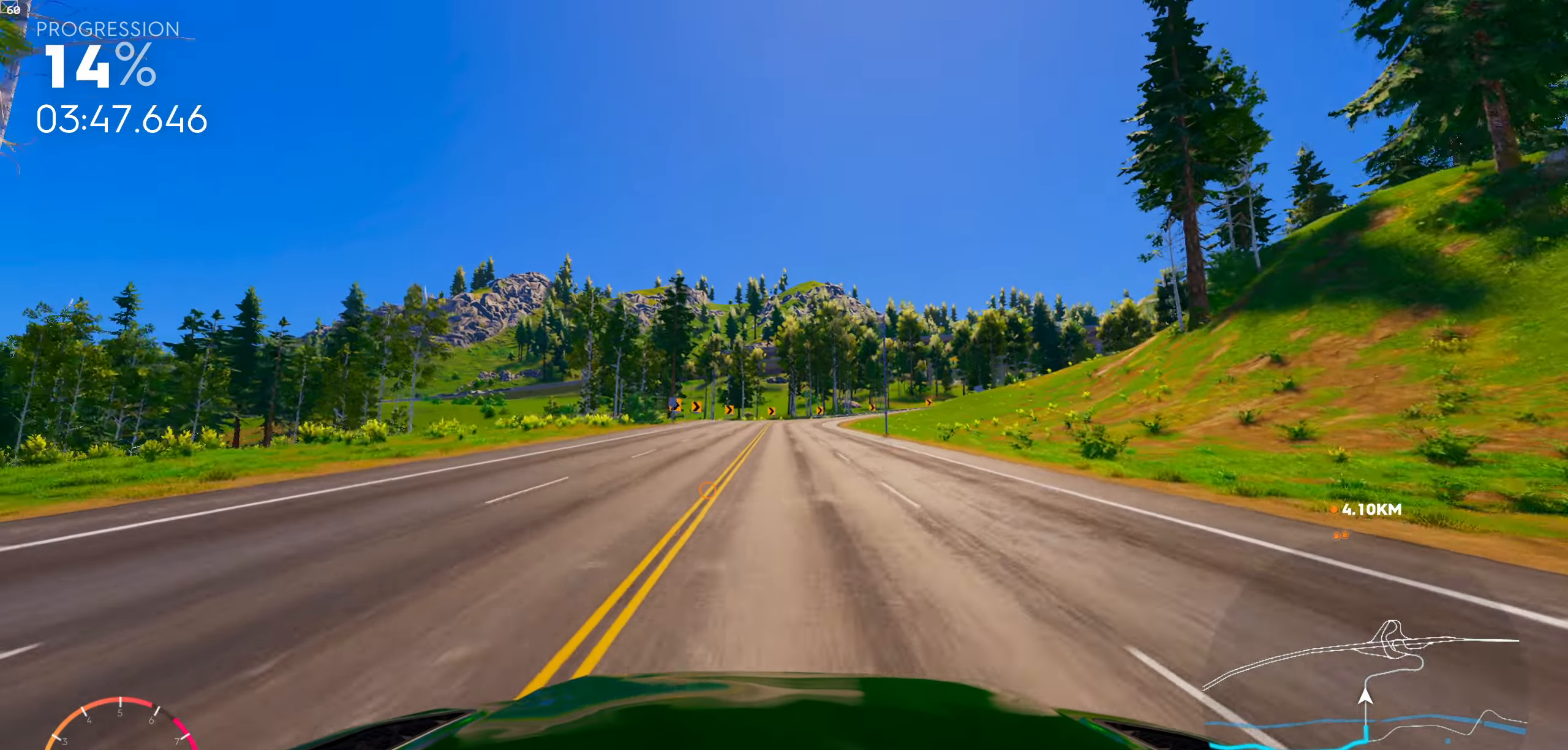
{"buttons": [], "left_stick": "center", "right_stick": "center", "events": []}
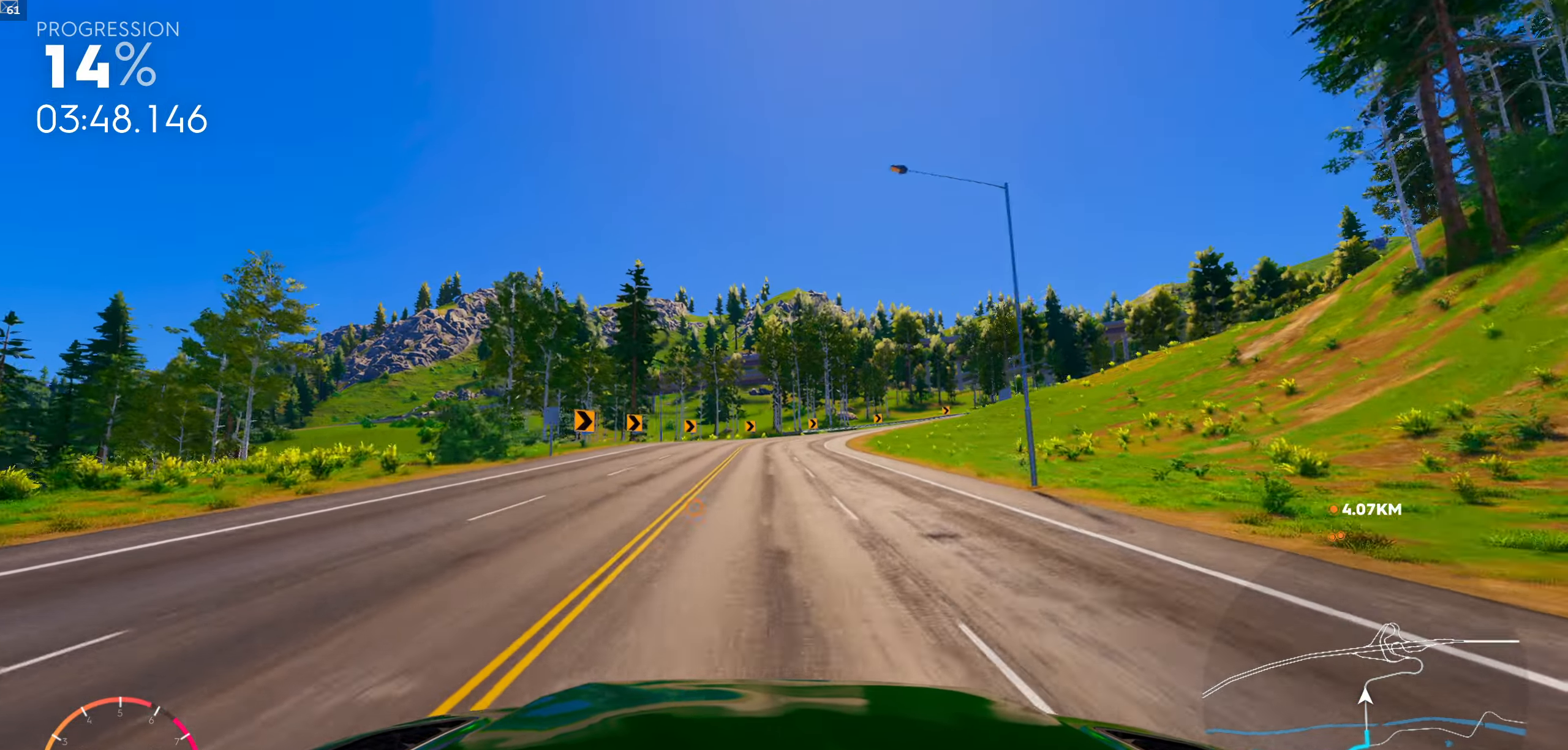
{"buttons": [], "left_stick": "right", "right_stick": "down", "events": [[17, "left_stick", "right"], [217, "left_stick", "center"], [400, "left_stick", "right"], [483, "right_stick", "down"]]}
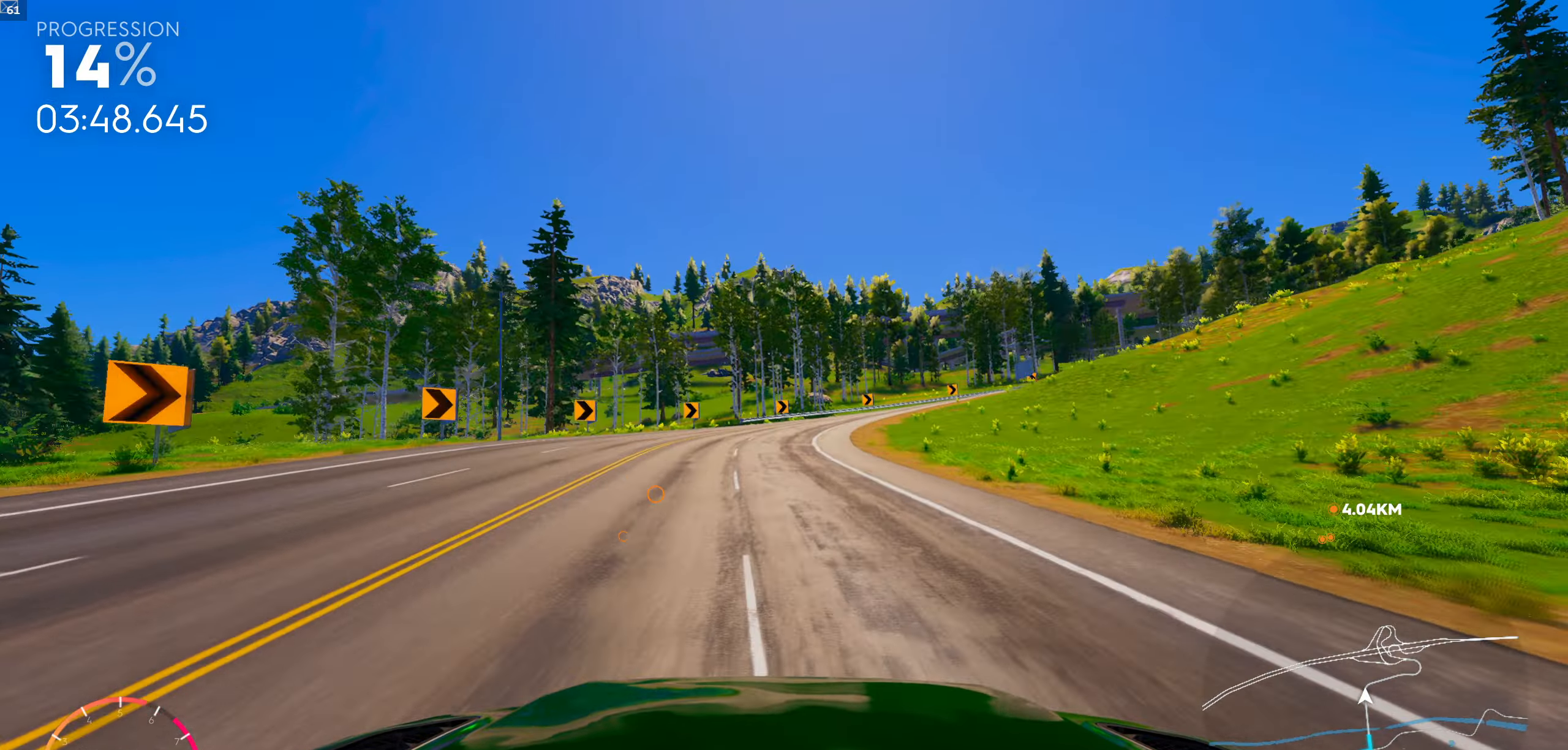
{"buttons": [], "left_stick": "center", "right_stick": "down", "events": [[117, "left_stick", "down-right"], [383, "left_stick", "center"]]}
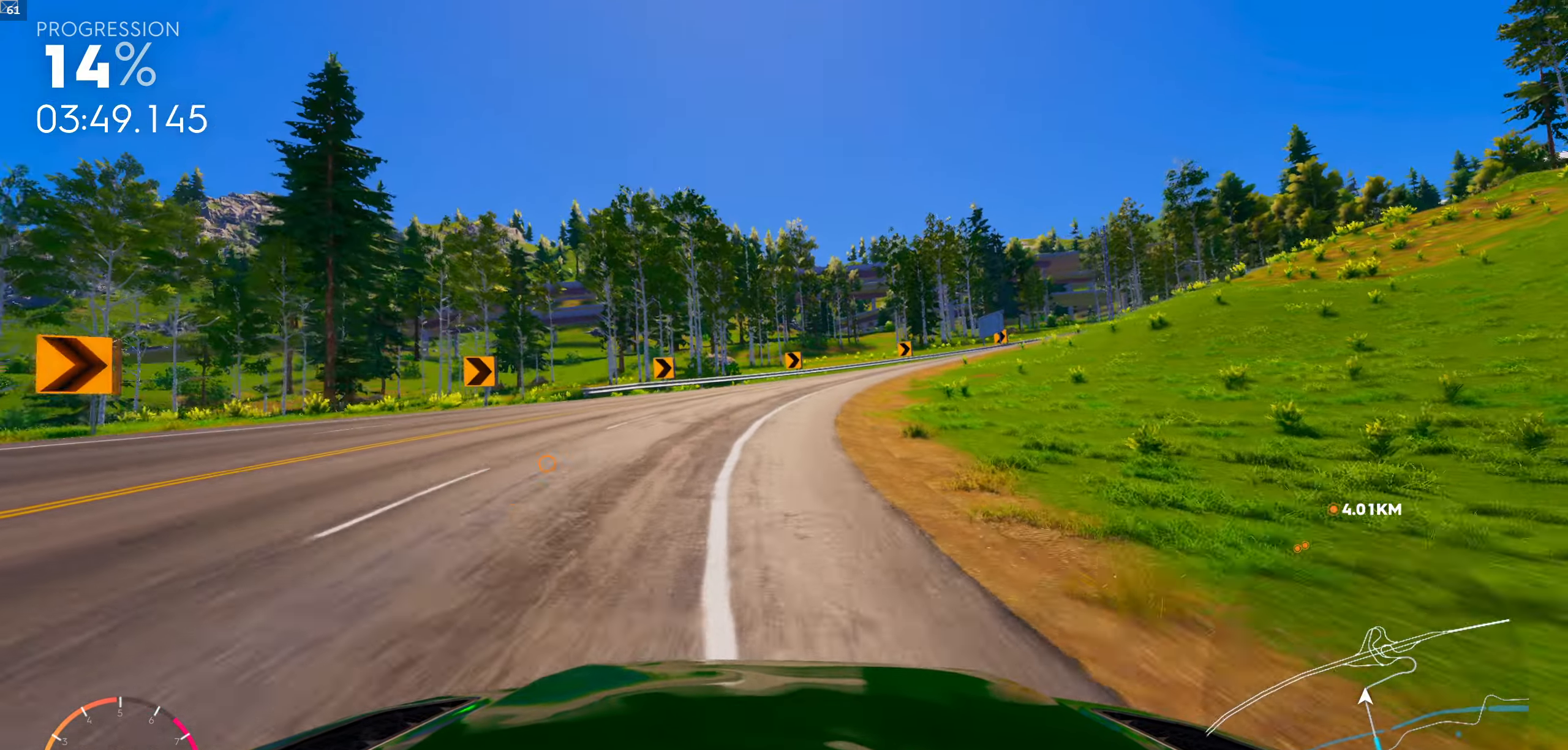
{"buttons": [], "left_stick": "down-right", "right_stick": "down", "events": [[17, "right_stick", "center"], [50, "left_stick", "down-right"], [100, "right_stick", "down"]]}
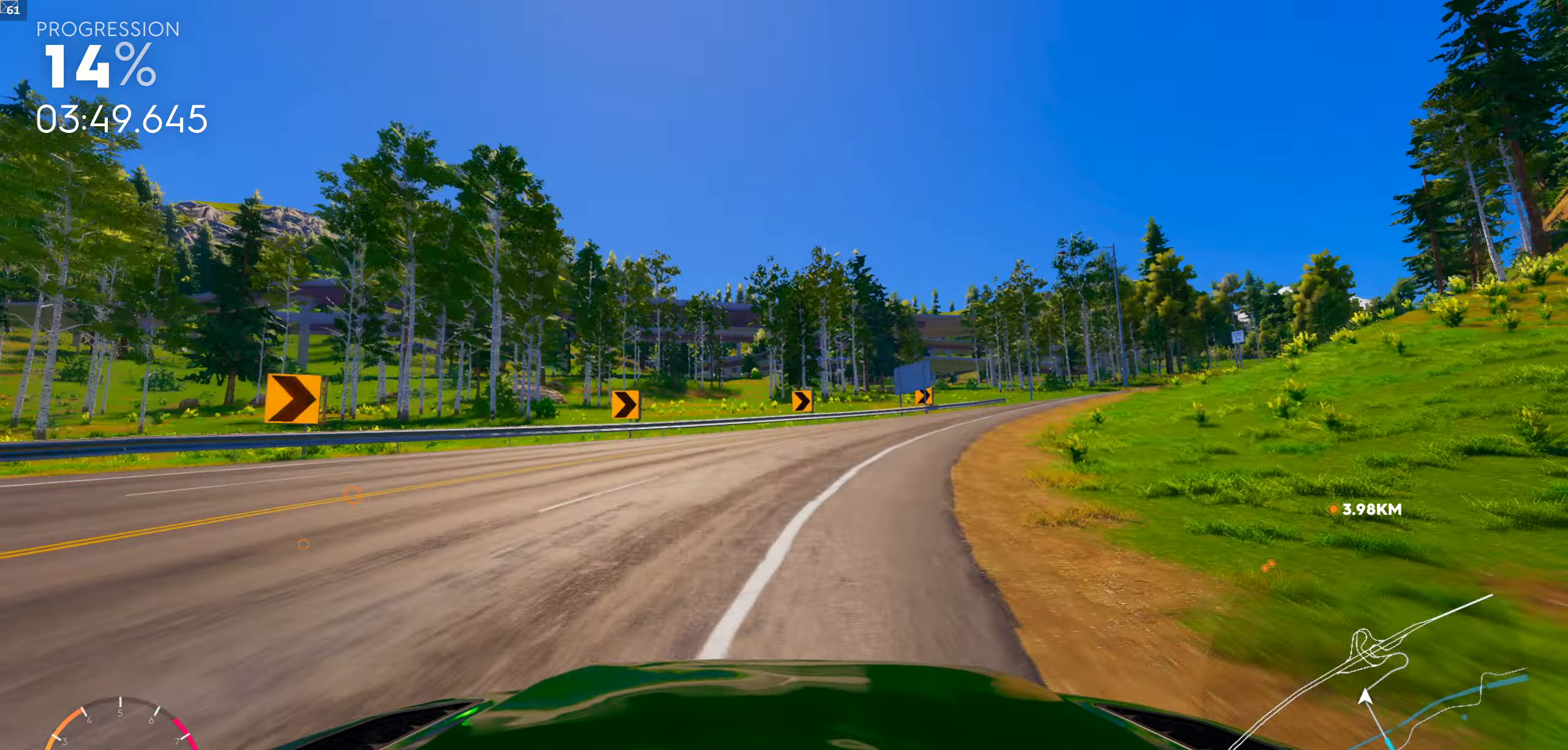
{"buttons": [], "left_stick": "down-right", "right_stick": "down", "events": [[267, "left_stick", "center"], [350, "right_stick", "center"], [384, "left_stick", "down-right"], [417, "right_stick", "down"]]}
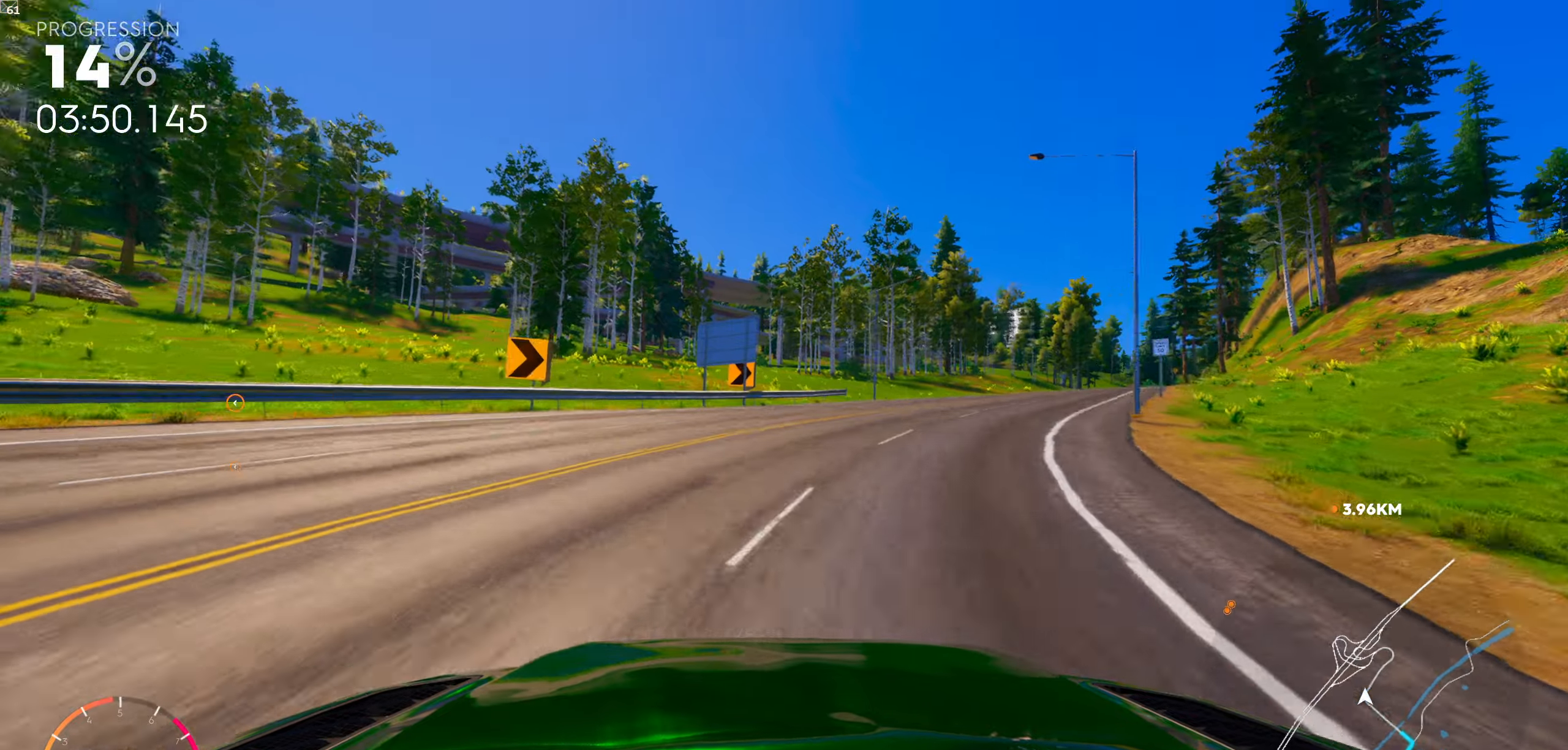
{"buttons": [], "left_stick": "center", "right_stick": "center", "events": [[17, "left_stick", "center"], [134, "right_stick", "center"], [417, "left_stick", "right"], [484, "left_stick", "center"]]}
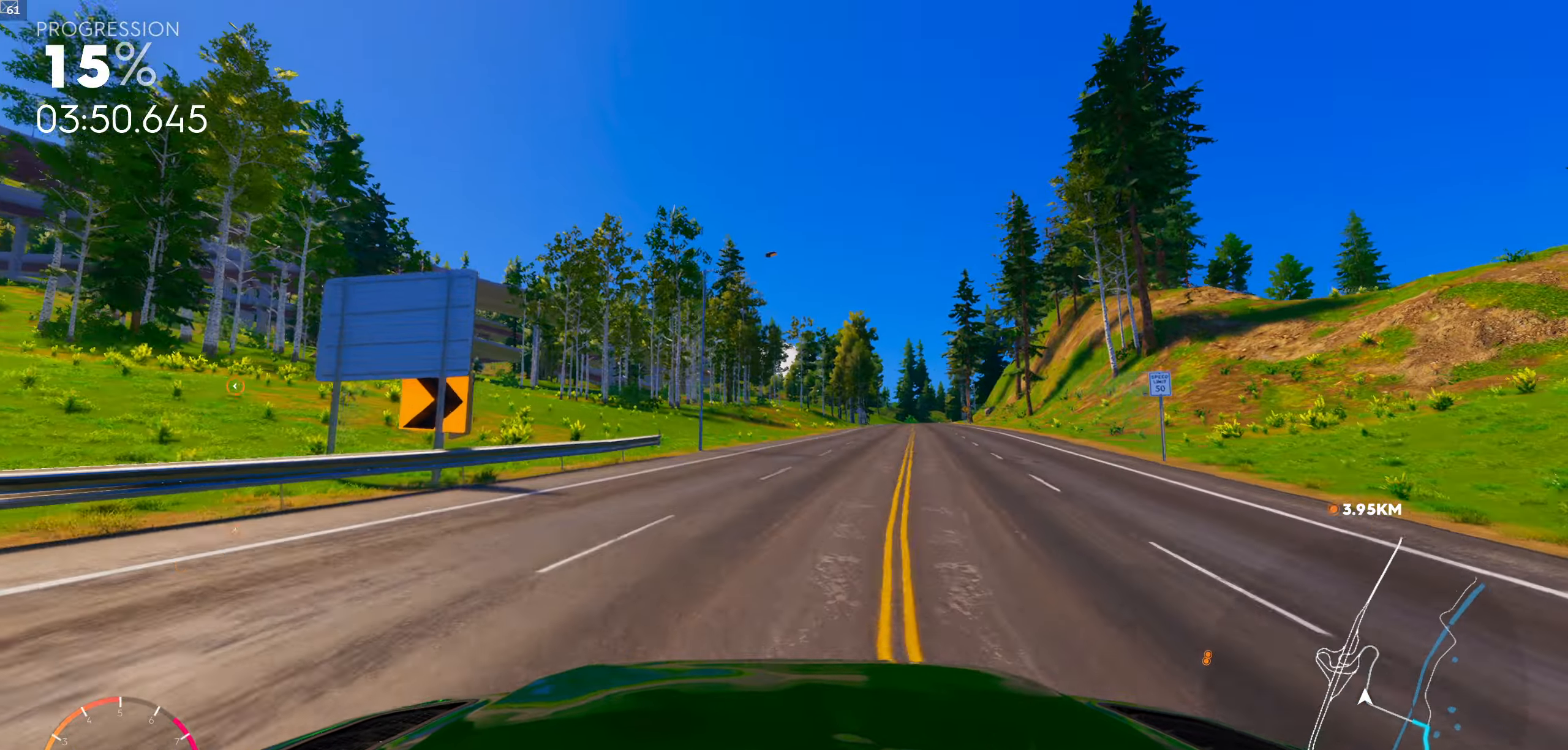
{"buttons": [], "left_stick": "left", "right_stick": "center", "events": [[100, "left_stick", "left"]]}
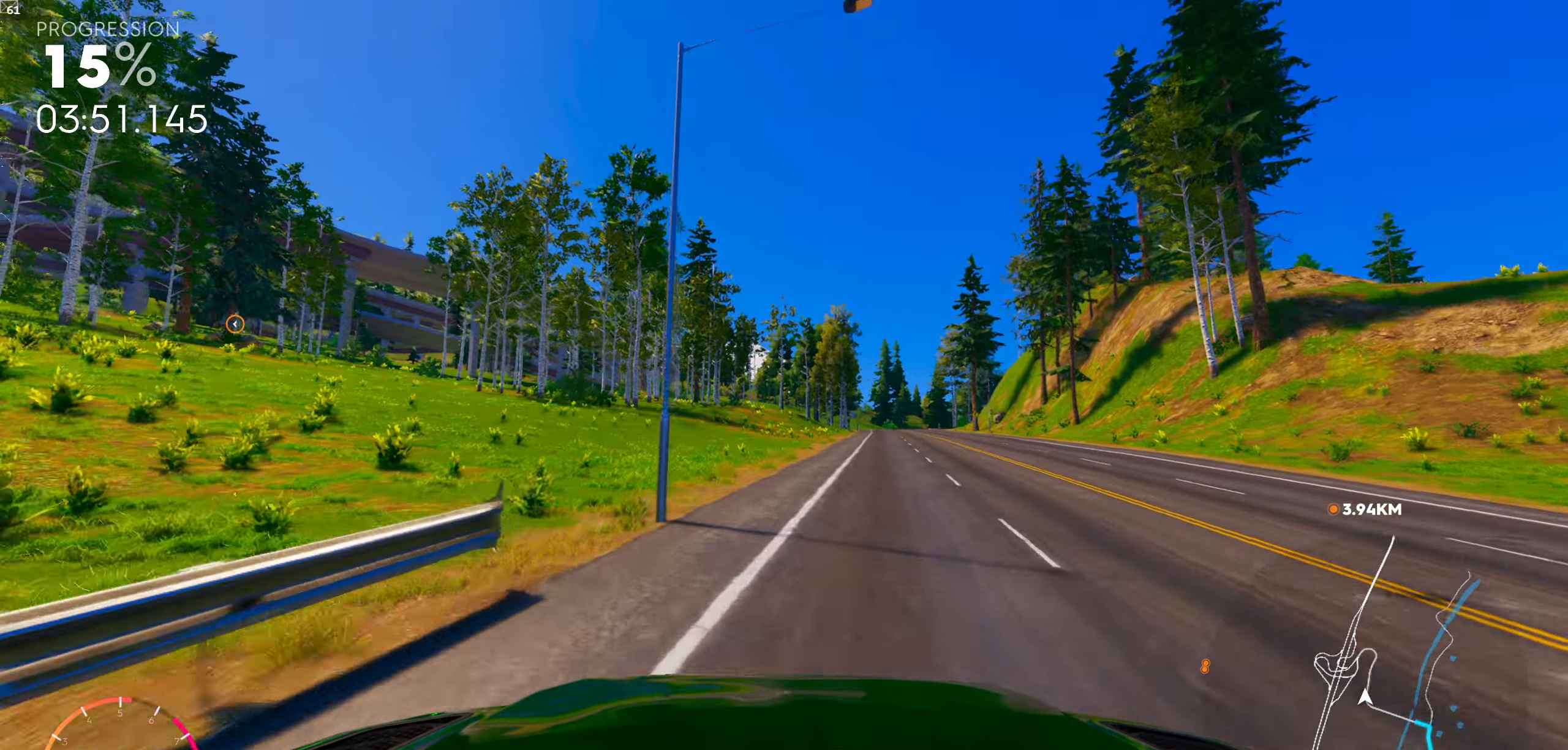
{"buttons": [], "left_stick": "left", "right_stick": "center", "events": [[200, "left_stick", "center"], [350, "left_stick", "left"]]}
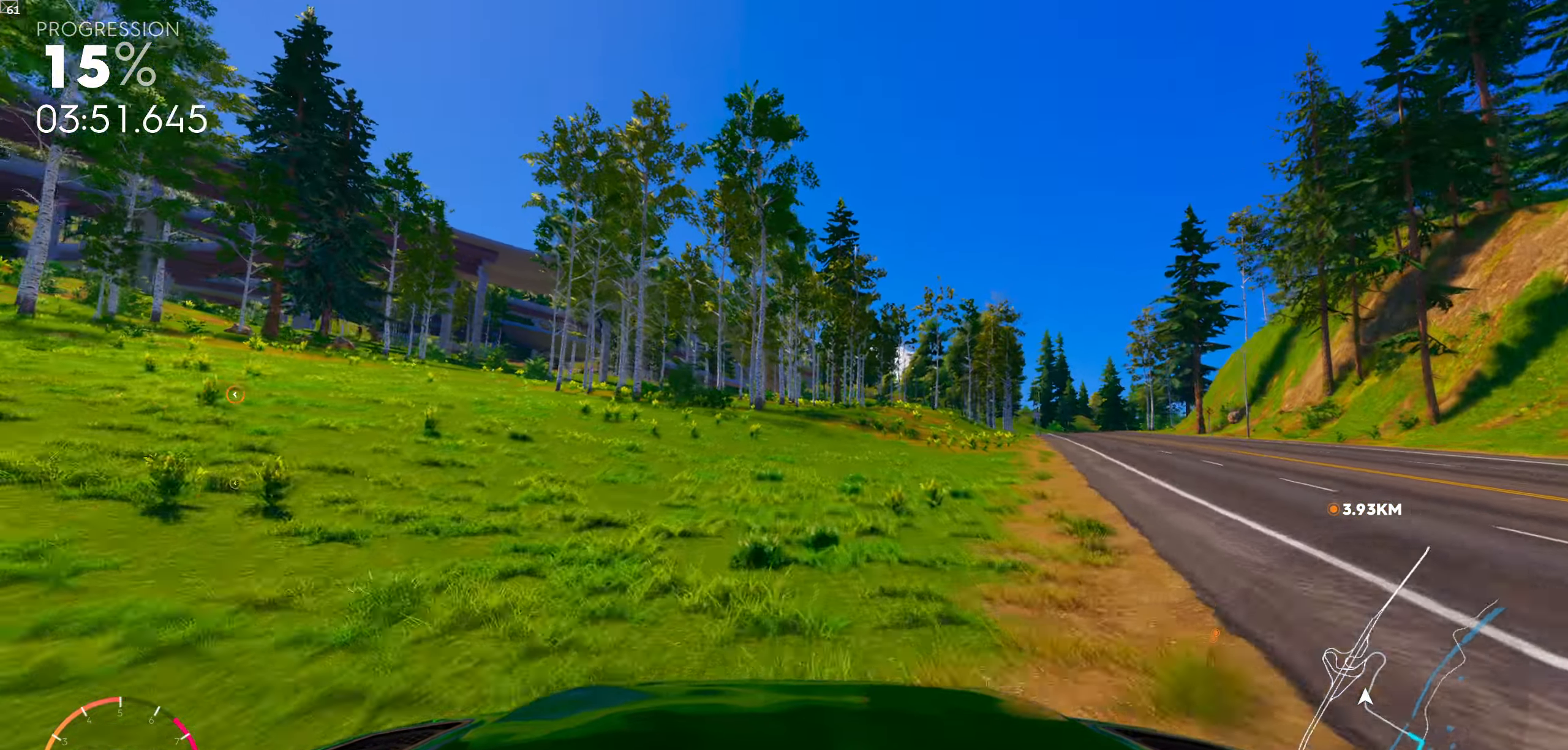
{"buttons": [], "left_stick": "left", "right_stick": "down", "events": [[317, "right_stick", "down"]]}
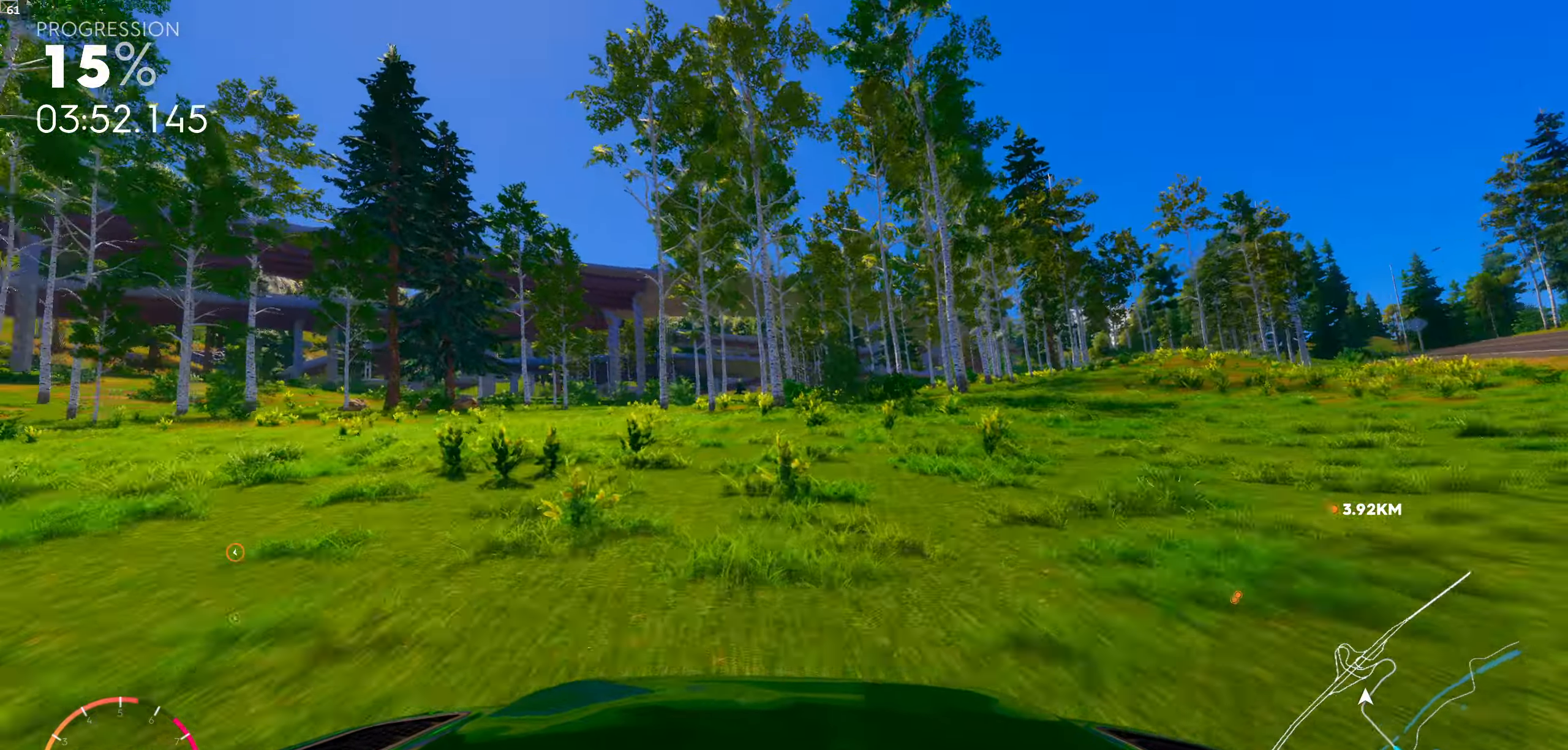
{"buttons": [], "left_stick": "right", "right_stick": "down", "events": [[100, "left_stick", "center"], [384, "left_stick", "right"]]}
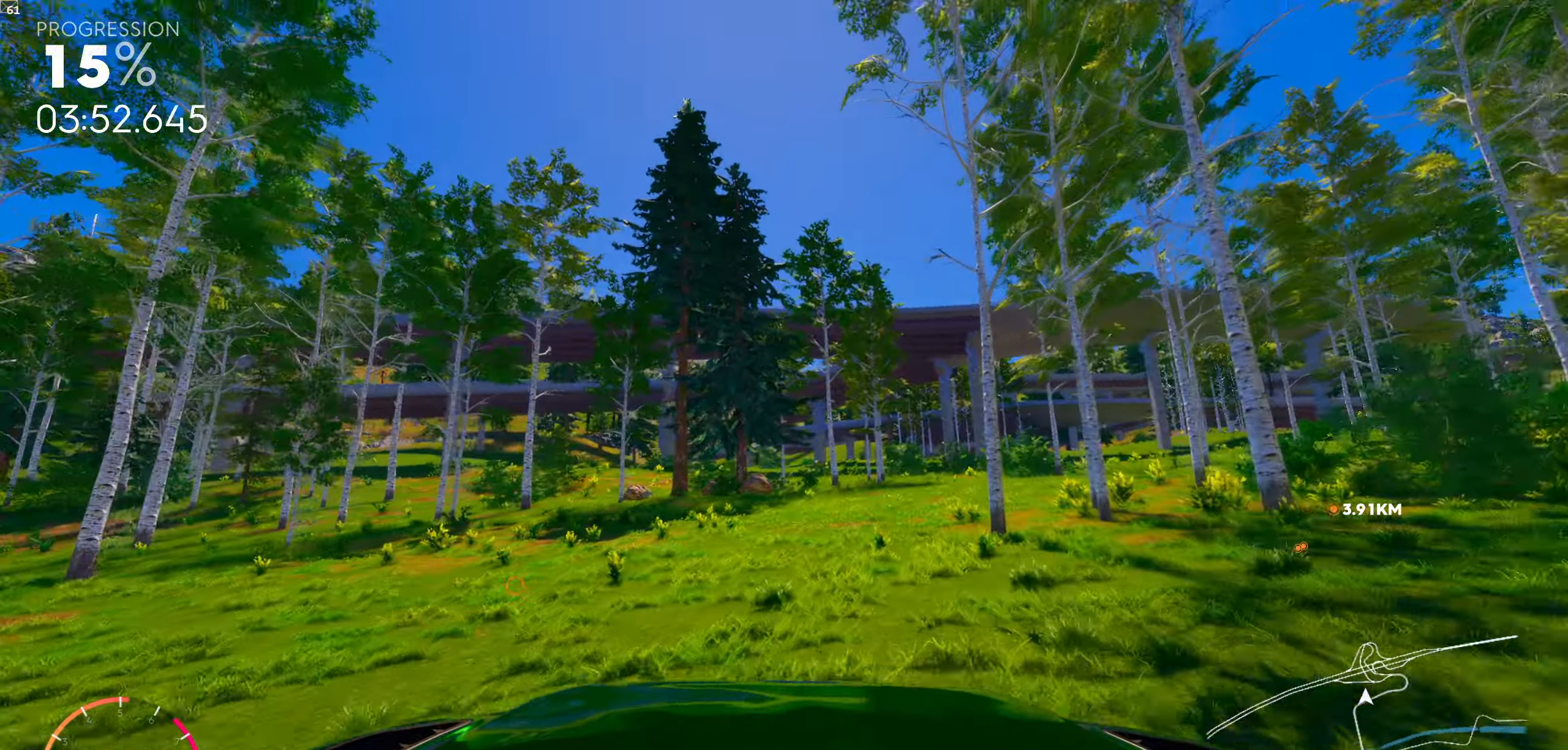
{"buttons": [], "left_stick": "down-right", "right_stick": "down", "events": [[67, "right_stick", "center"], [234, "right_stick", "down"], [267, "left_stick", "down-right"]]}
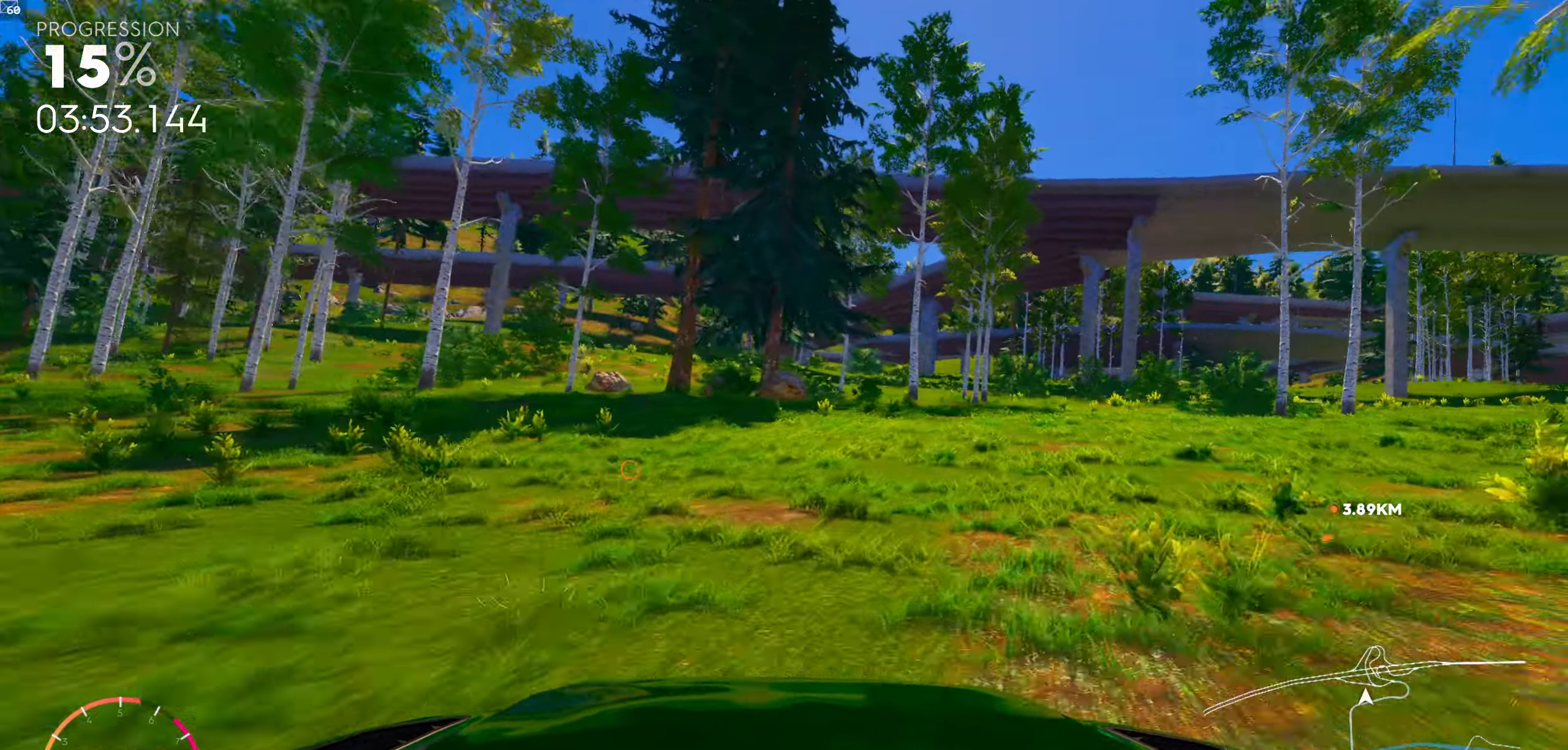
{"buttons": [], "left_stick": "center", "right_stick": "down", "events": [[267, "right_stick", "center"], [317, "left_stick", "center"], [450, "right_stick", "down"]]}
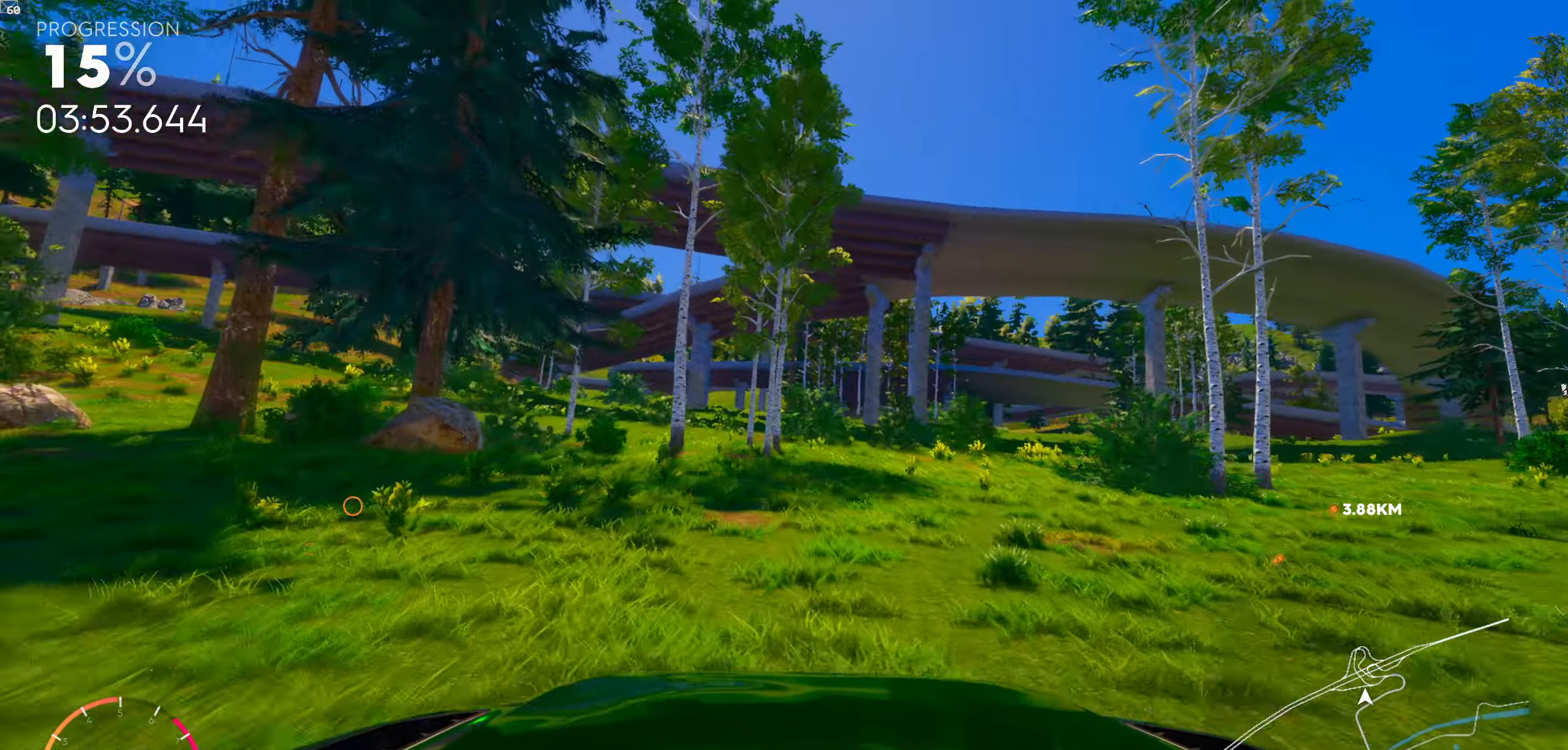
{"buttons": [], "left_stick": "left", "right_stick": "center", "events": [[50, "left_stick", "down-right"], [100, "right_stick", "center"], [167, "left_stick", "center"], [467, "left_stick", "left"]]}
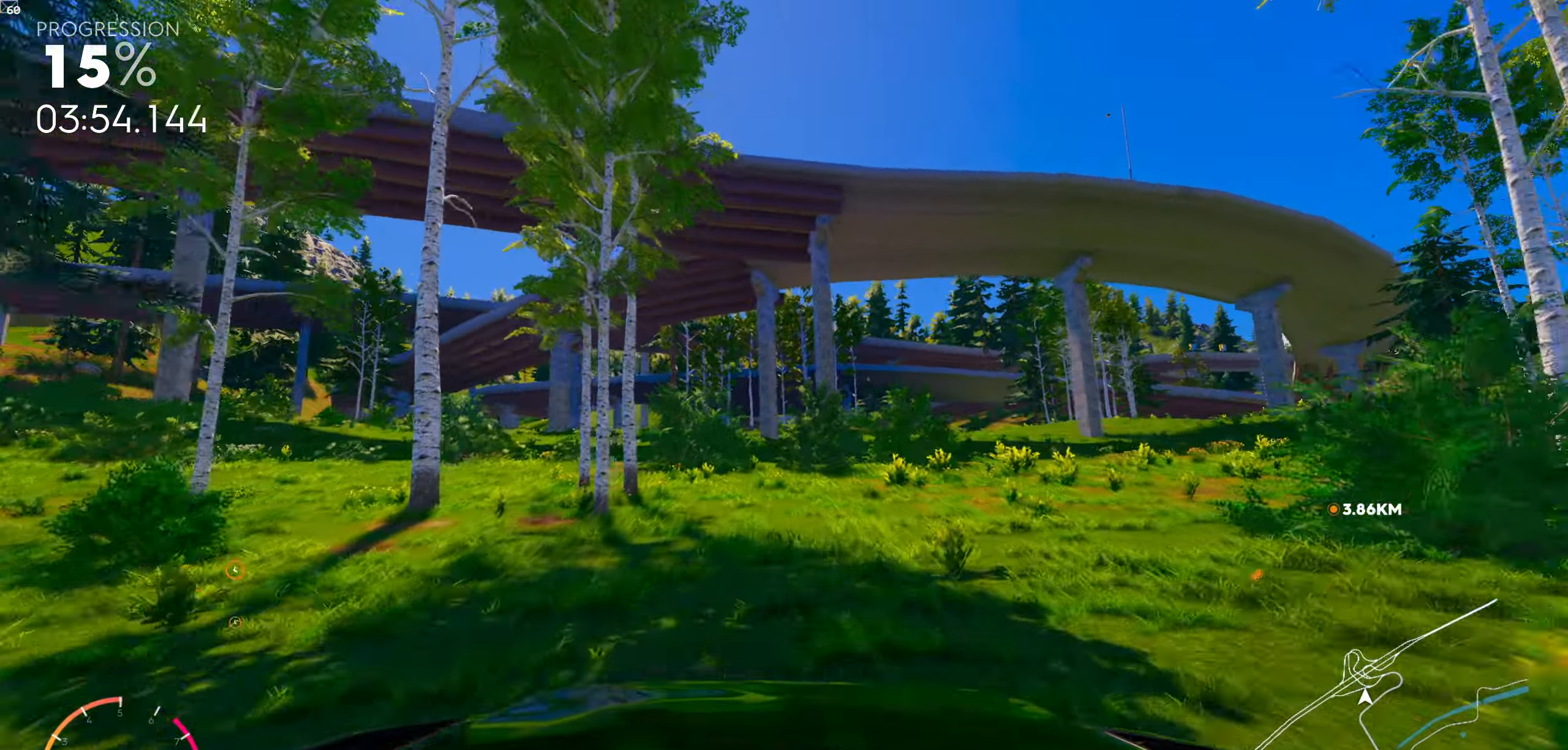
{"buttons": [], "left_stick": "left", "right_stick": "center", "events": [[100, "left_stick", "center"], [384, "left_stick", "left"]]}
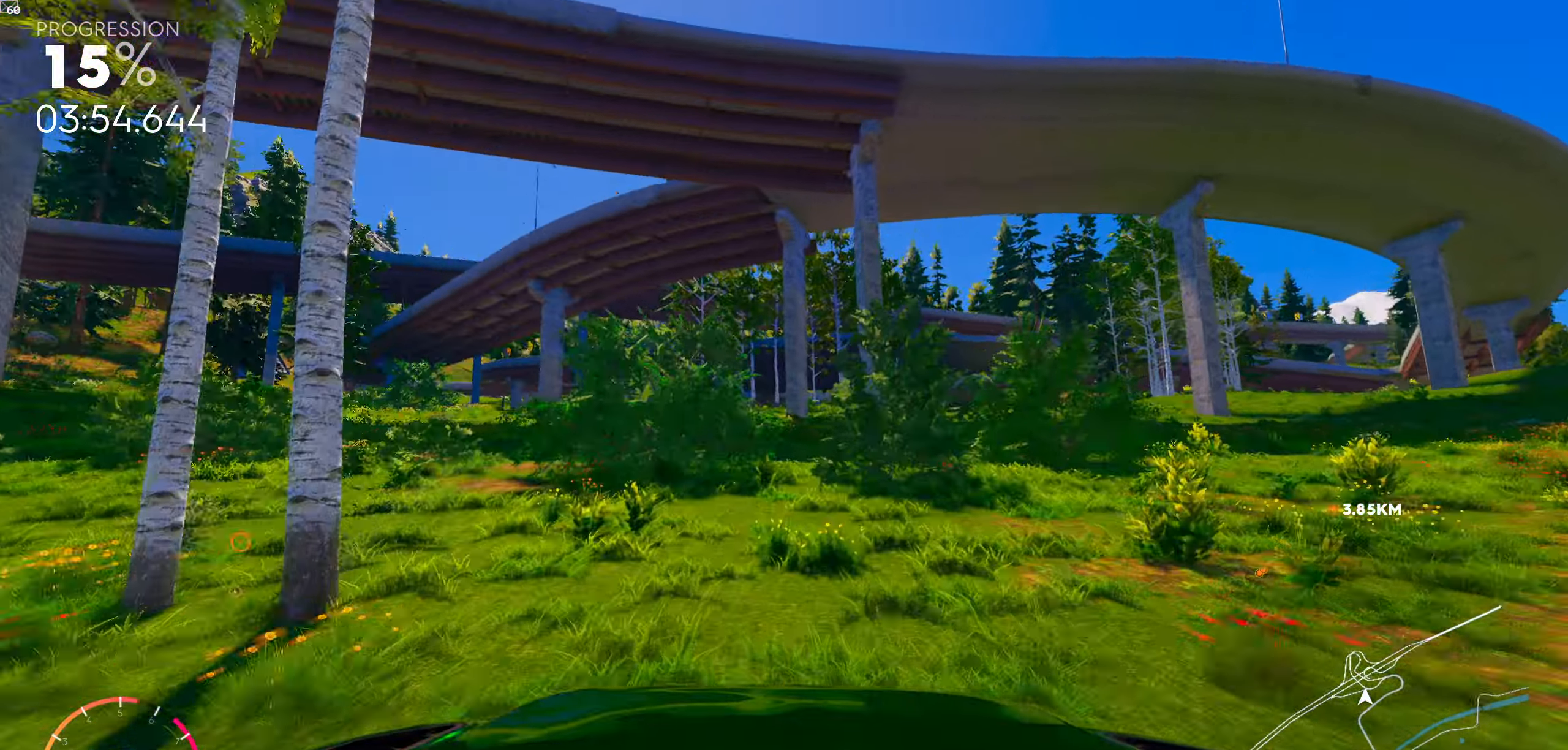
{"buttons": [], "left_stick": "left", "right_stick": "center", "events": [[84, "left_stick", "center"], [450, "left_stick", "left"]]}
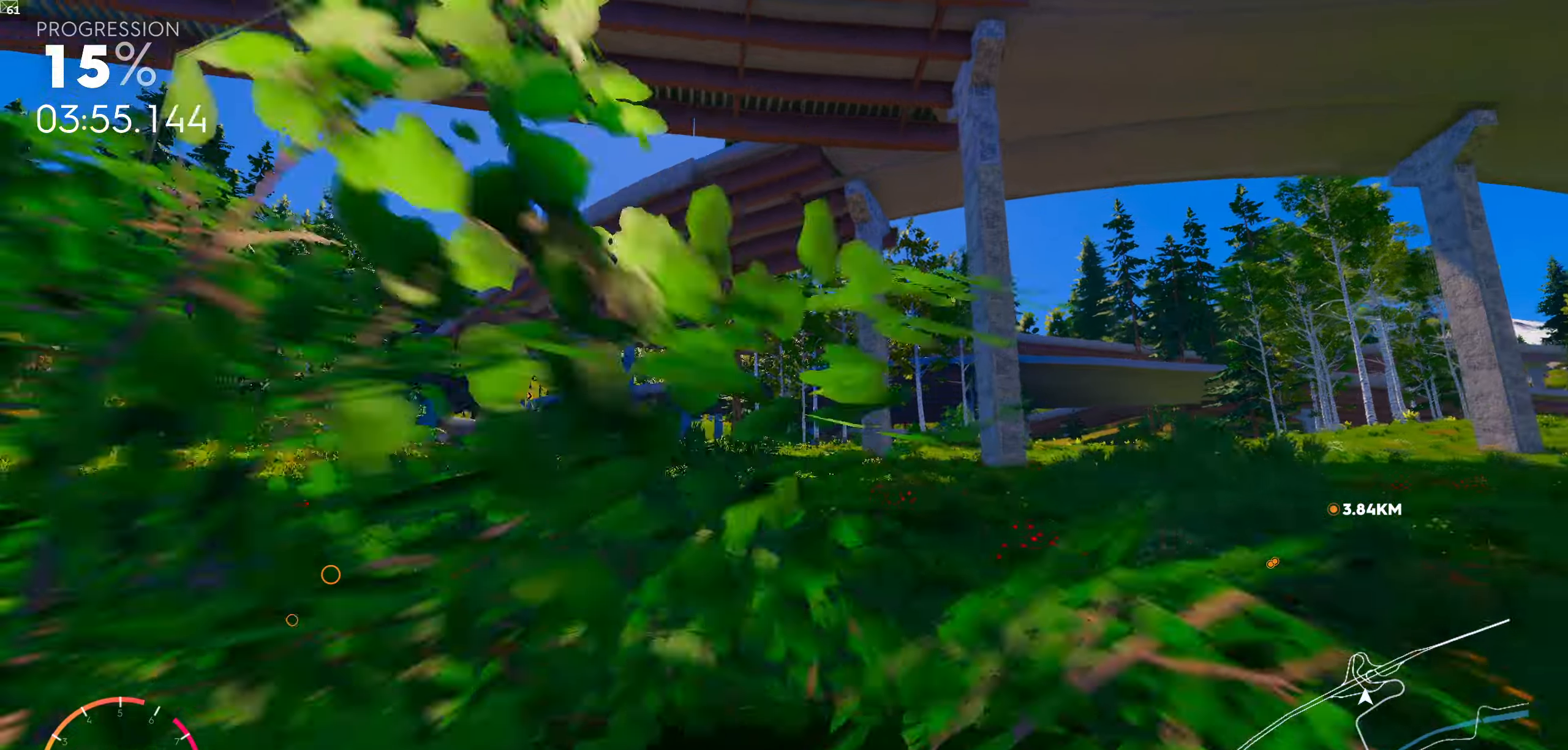
{"buttons": [], "left_stick": "center", "right_stick": "center", "events": [[200, "left_stick", "center"]]}
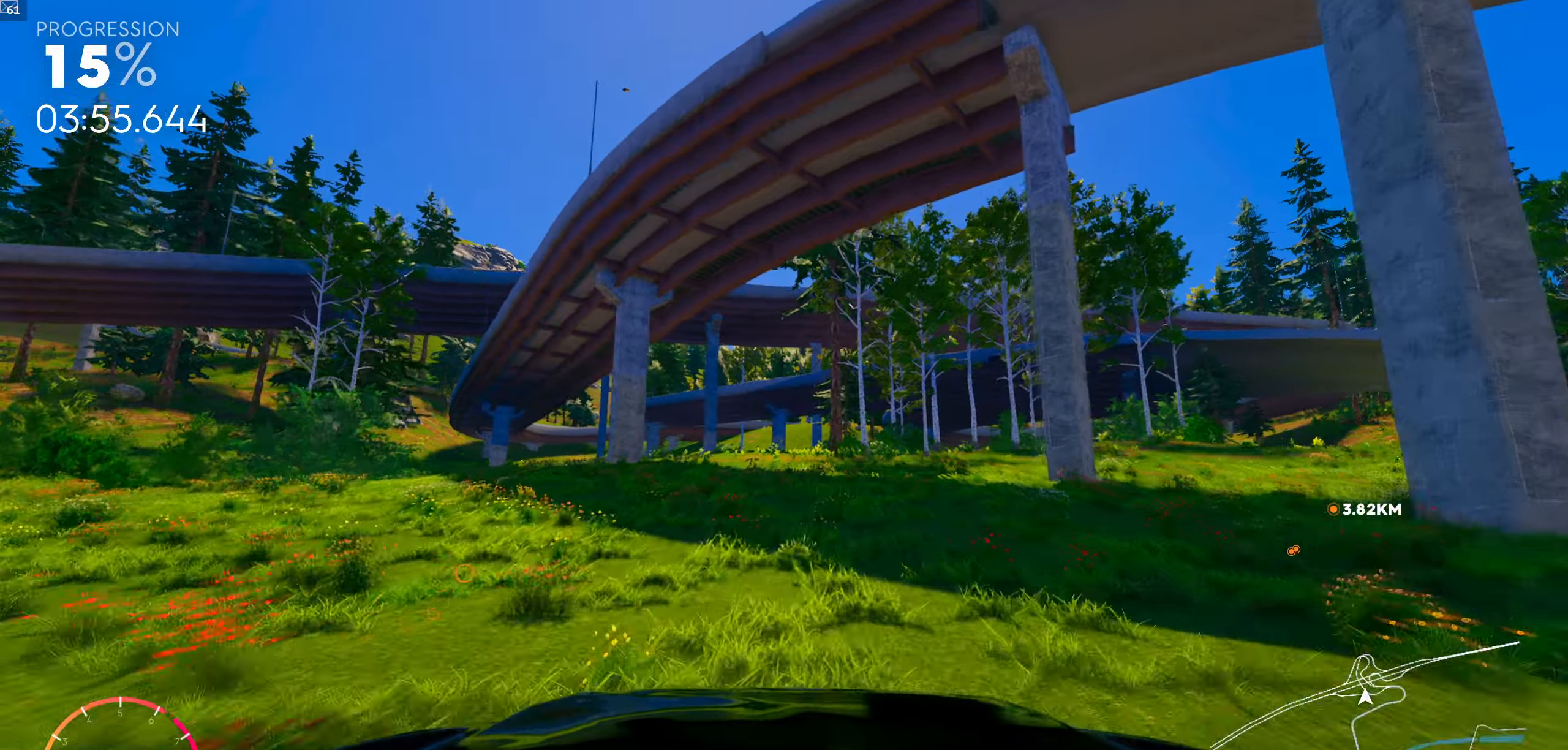
{"buttons": ["R1"], "left_stick": "center", "right_stick": "center"}
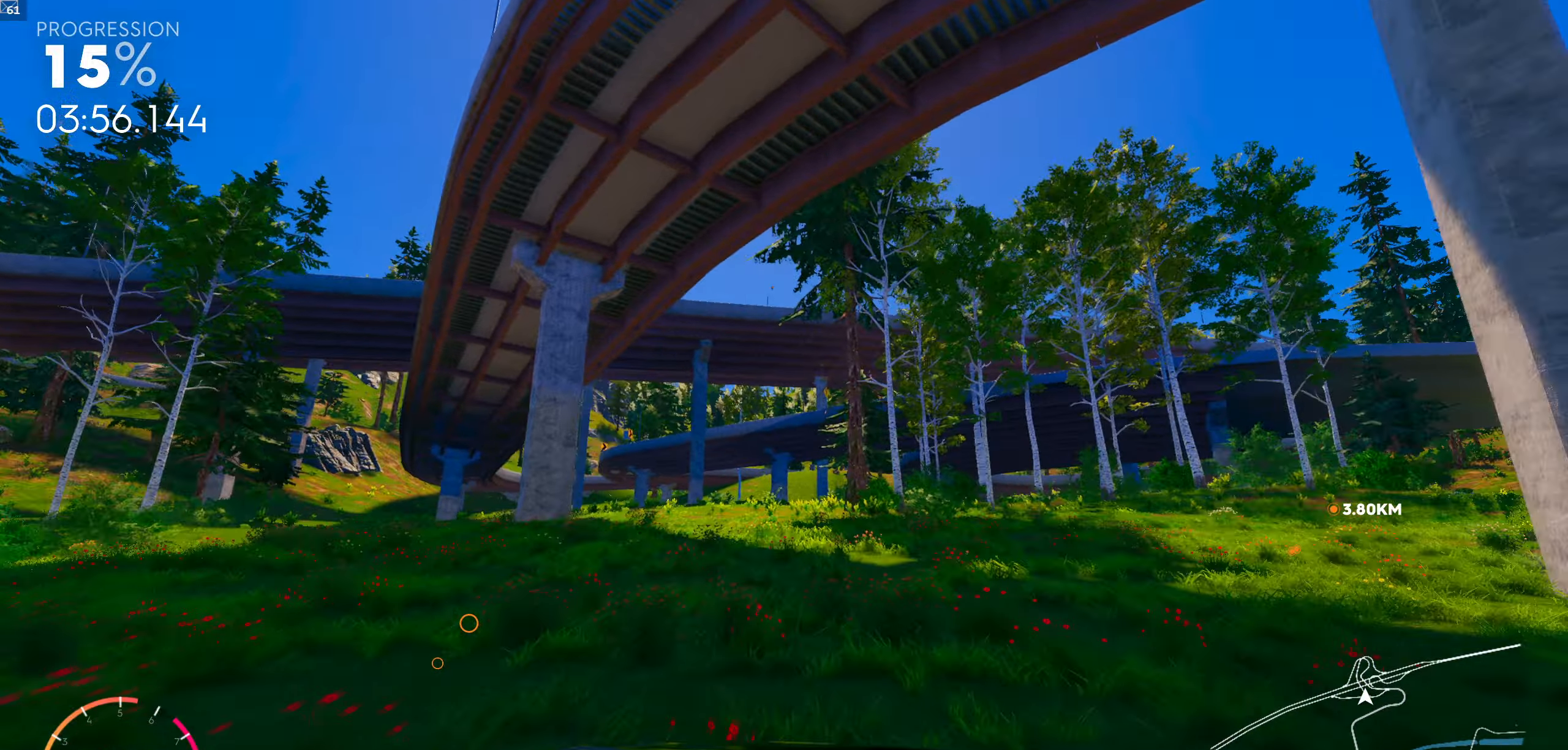
{"buttons": [], "left_stick": "center", "right_stick": "center", "events": [[33, "left_stick", "left"], [116, "left_stick", "center"], [166, "R1", "up"]]}